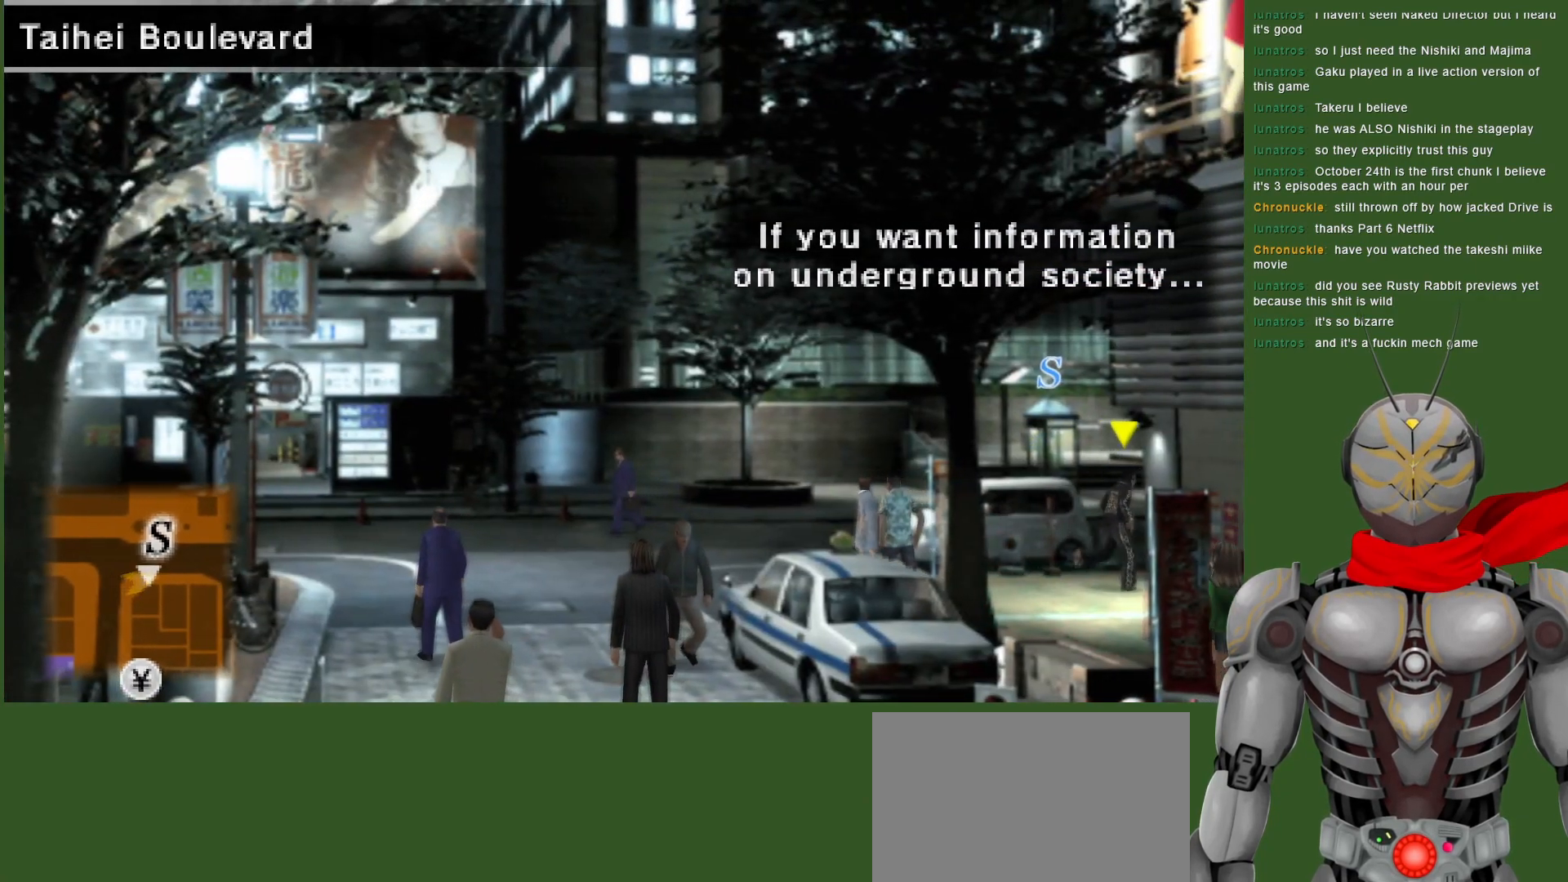
Gameplay with a controller (PlayStation layout); each line is a JSON object with the inputs held at the frame after it. "events" lists button and stick changes between this image and that frame as [ms after this image, input, new state], when the widget could be followed in between.
{"buttons": [], "left_stick": "center", "right_stick": "center", "events": [[200, "left_stick", "center"]]}
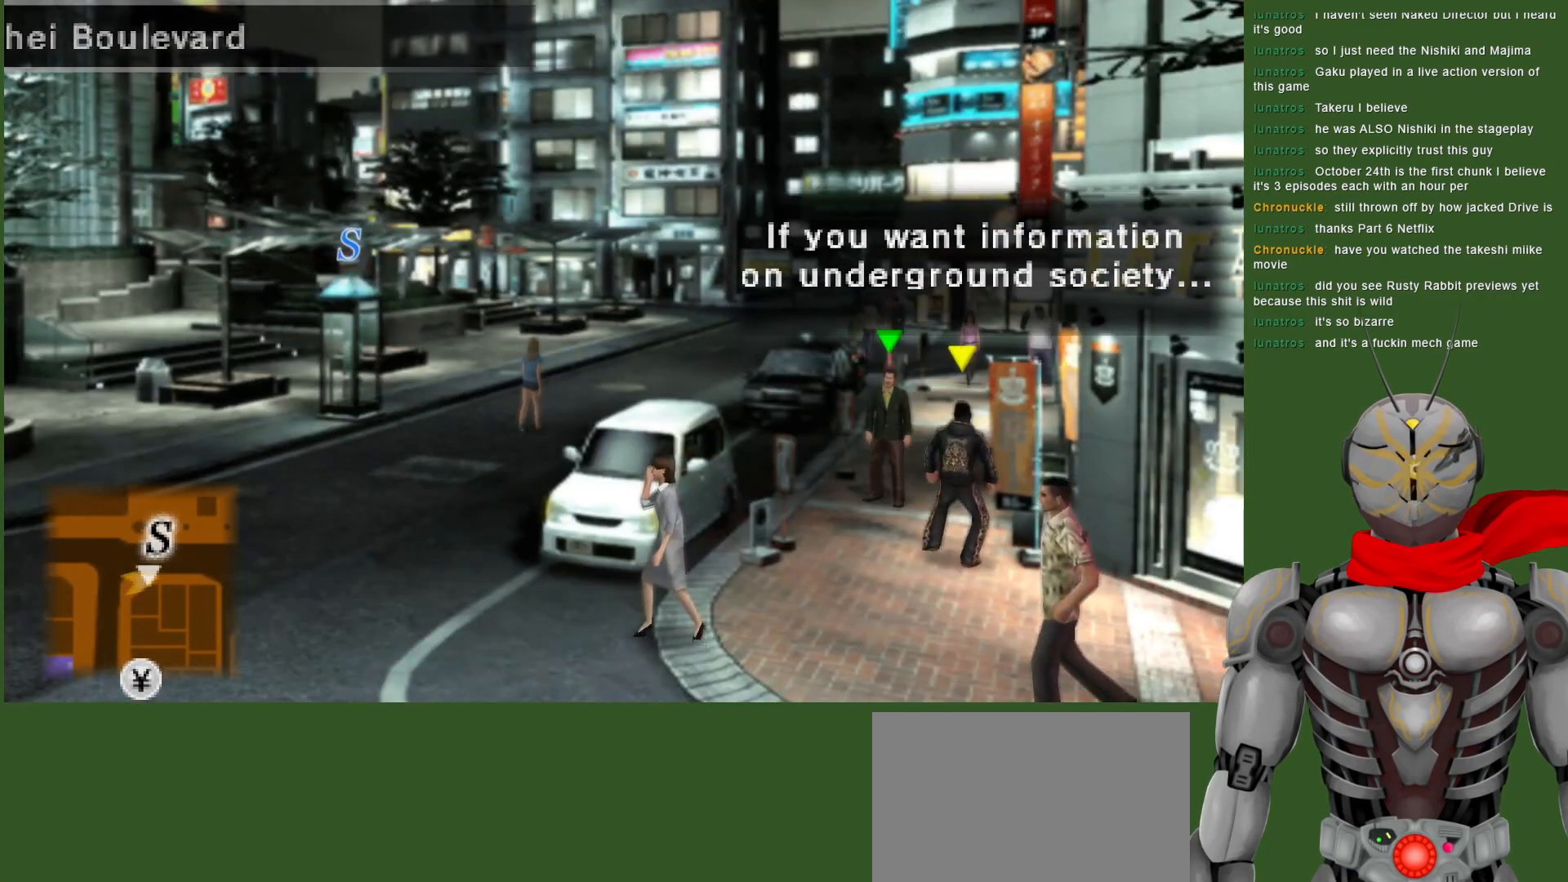
{"buttons": [], "left_stick": "up", "right_stick": "center", "events": [[400, "left_stick", "up"]]}
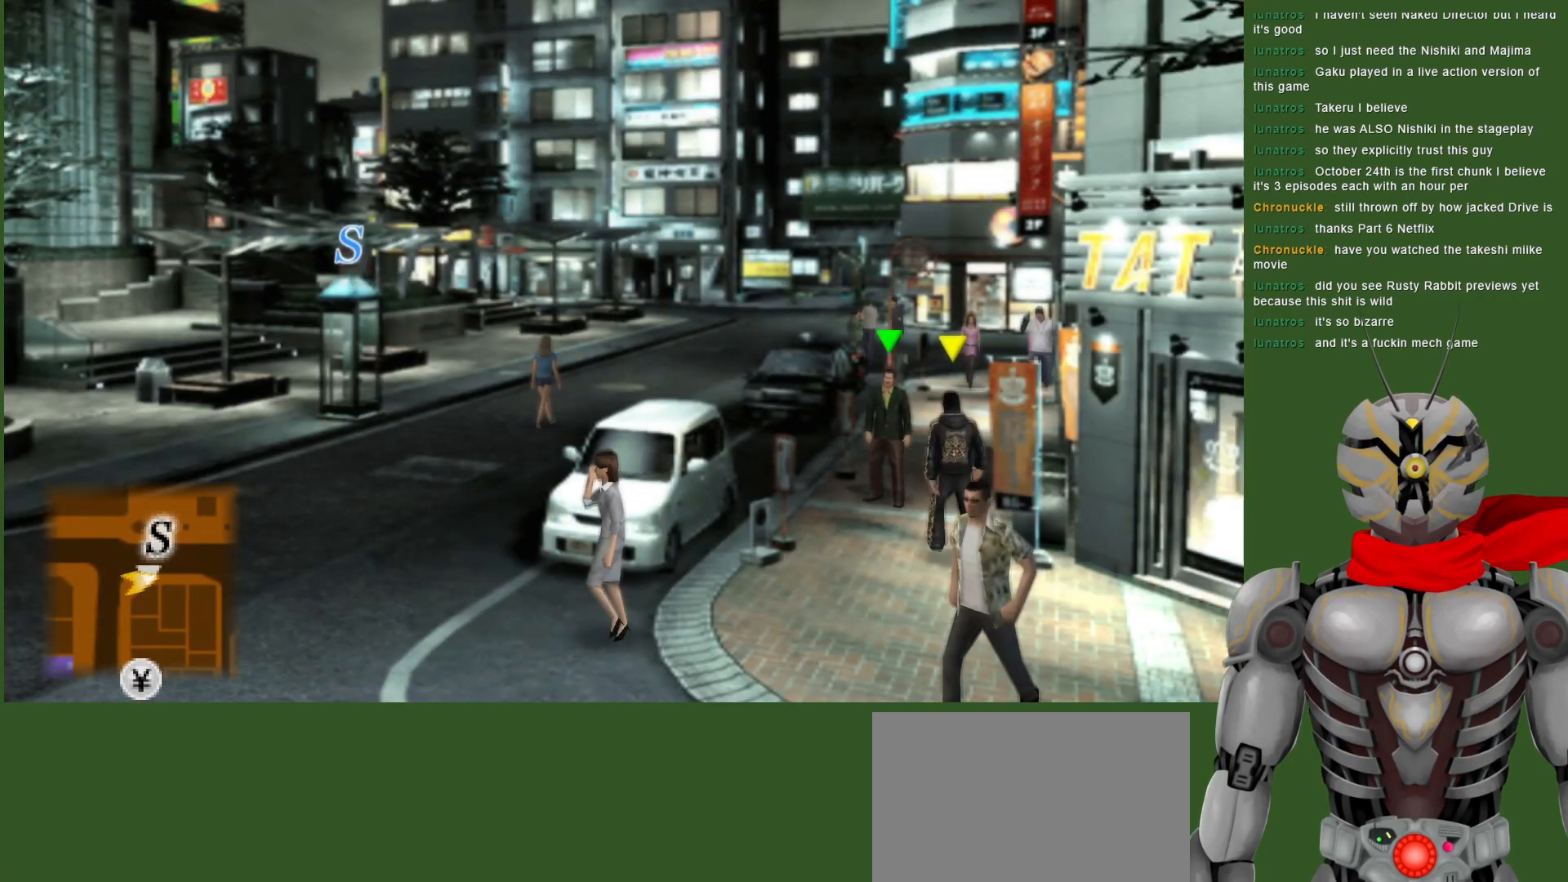
{"buttons": [], "left_stick": "center", "right_stick": "center", "events": [[267, "left_stick", "center"]]}
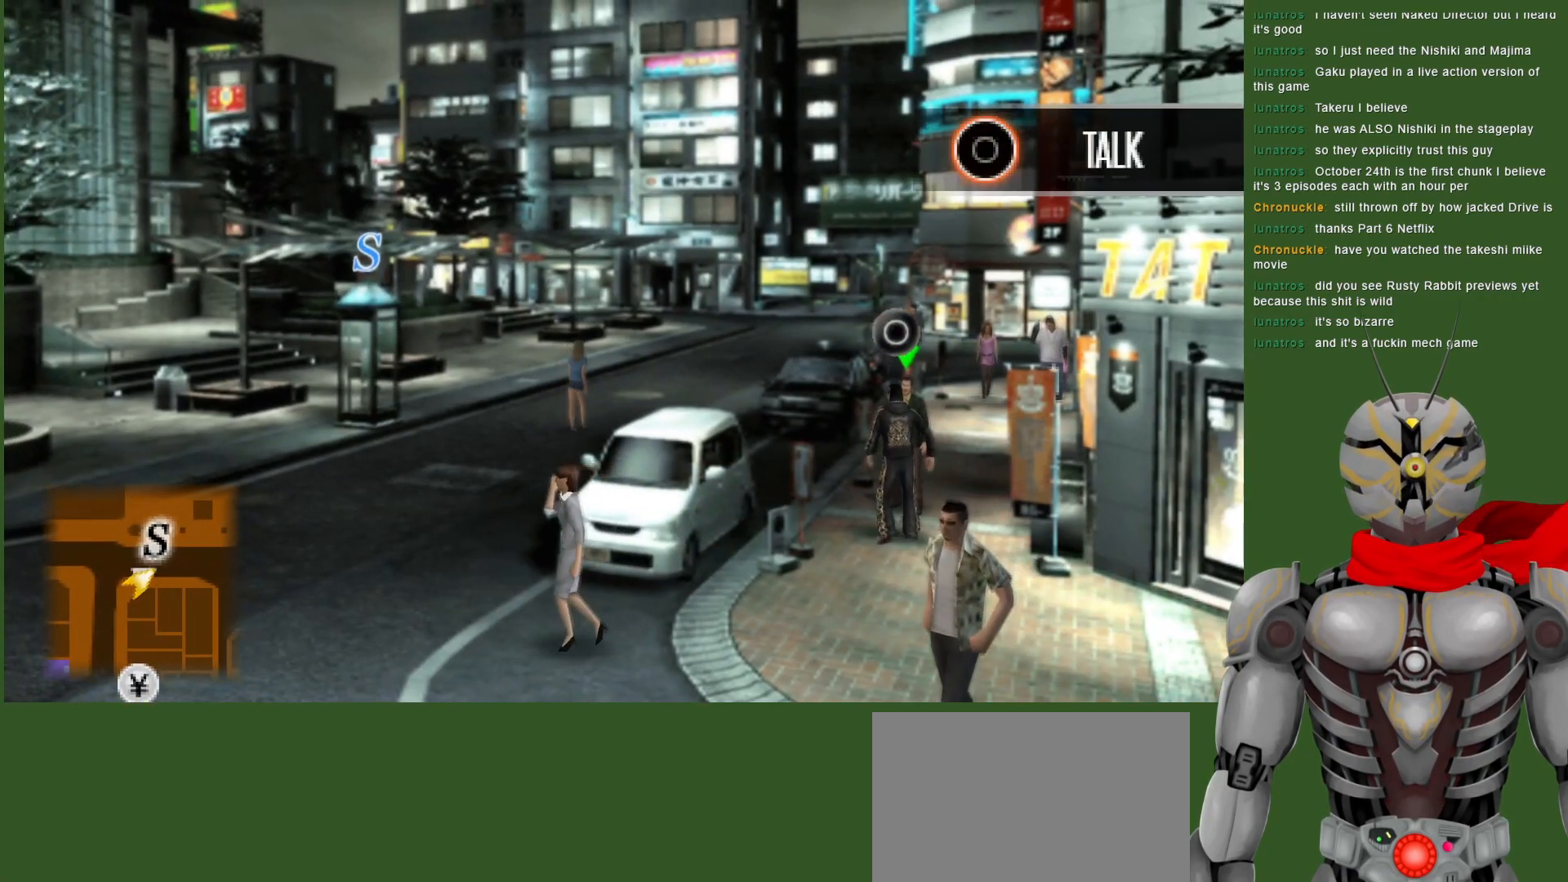
{"buttons": [], "left_stick": "center", "right_stick": "center", "events": [[83, "left_stick", "up"], [200, "left_stick", "center"], [250, "CIRCLE", "down"], [417, "CIRCLE", "up"]]}
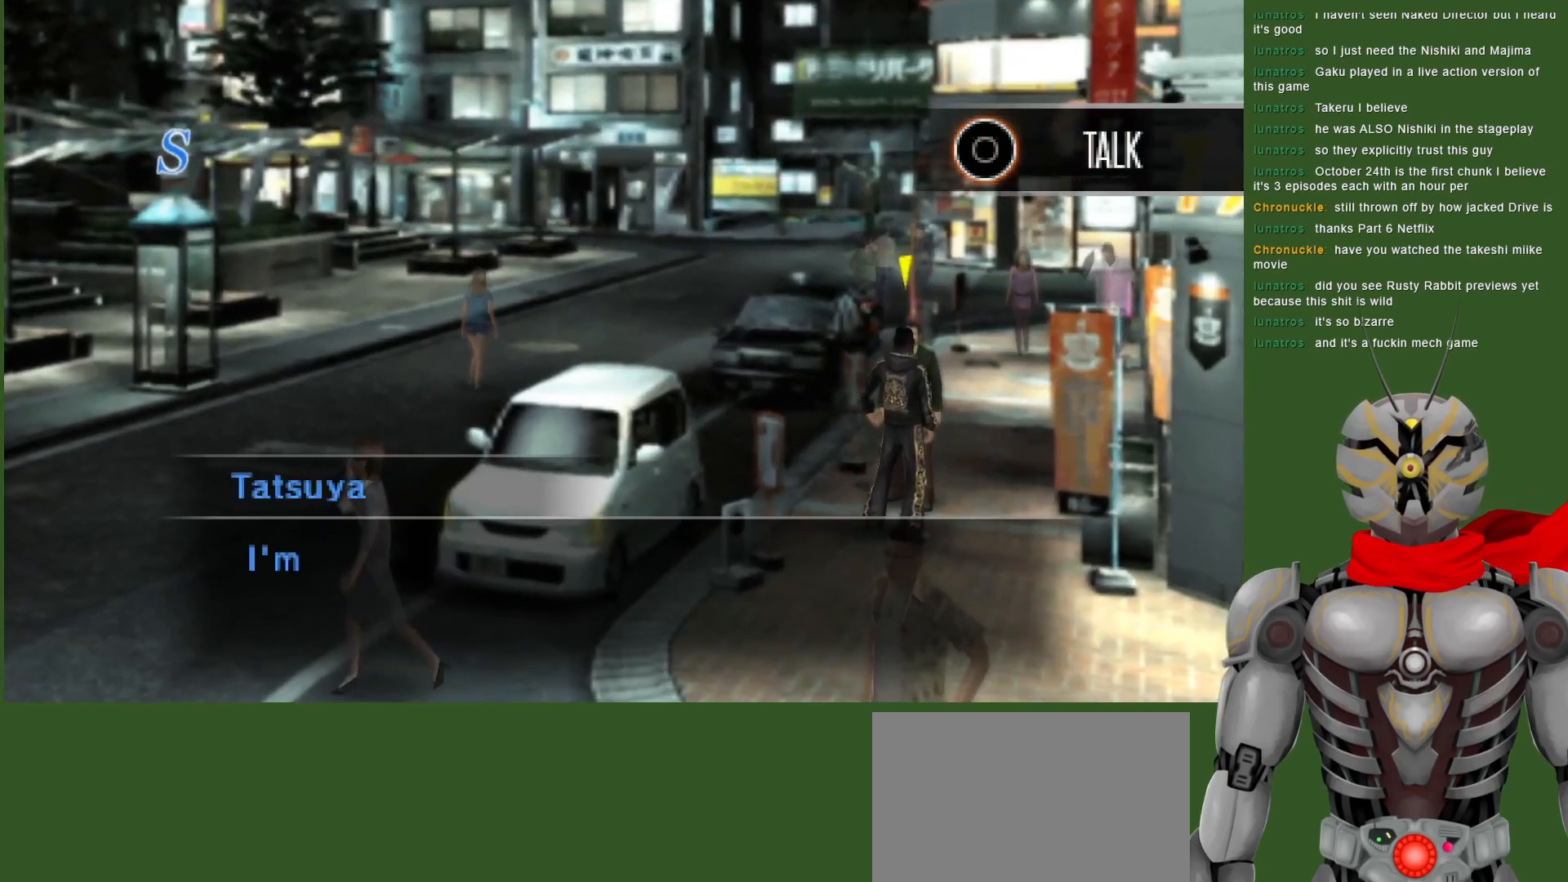
{"buttons": [], "left_stick": "center", "right_stick": "center", "events": []}
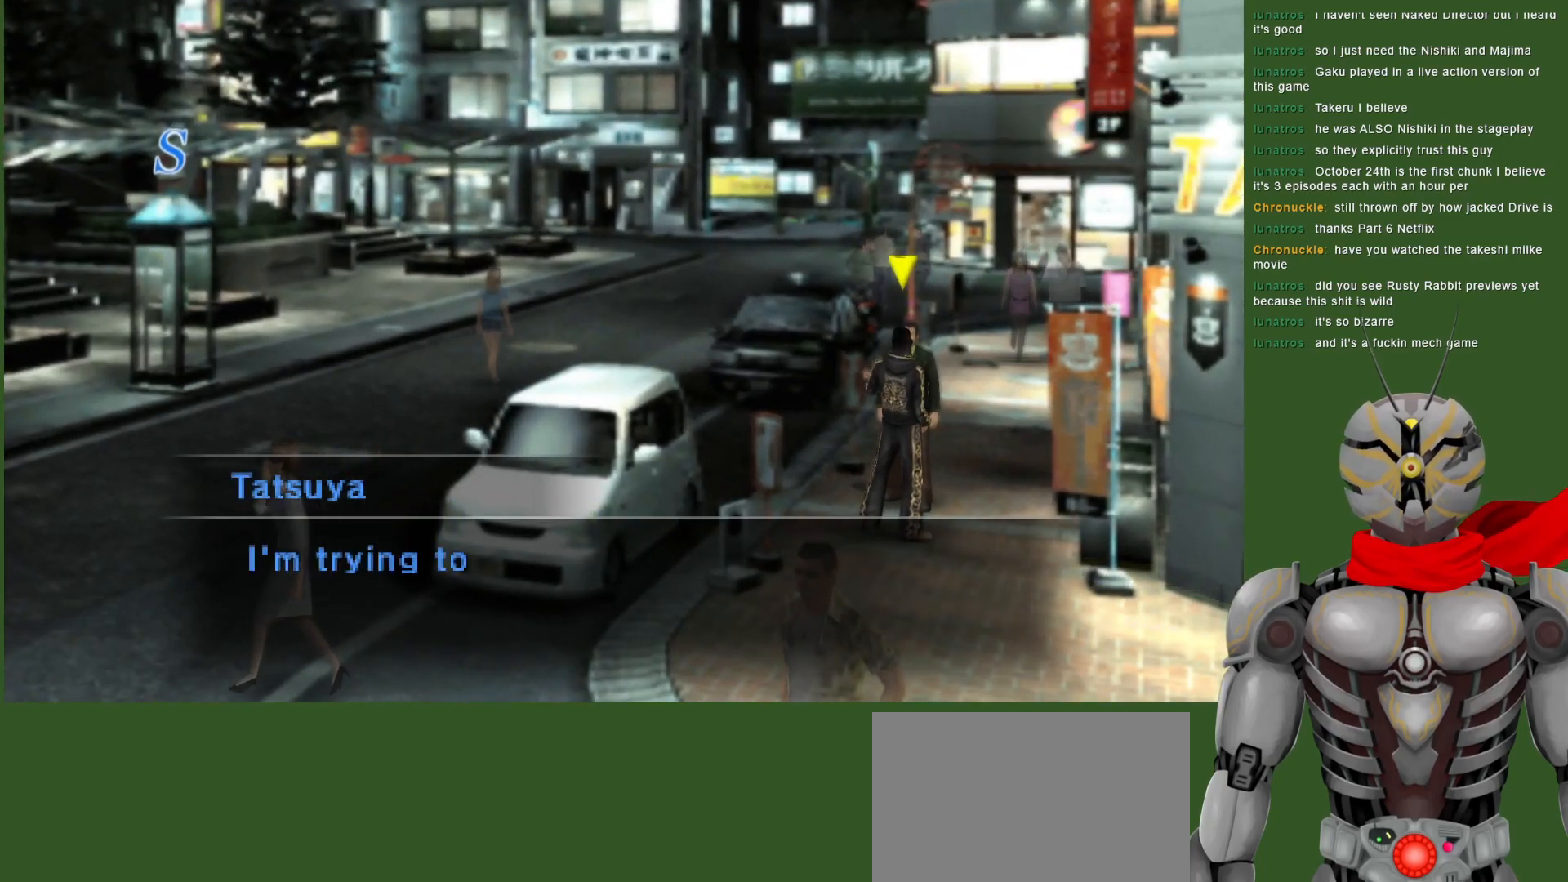
{"buttons": [], "left_stick": "center", "right_stick": "center", "events": []}
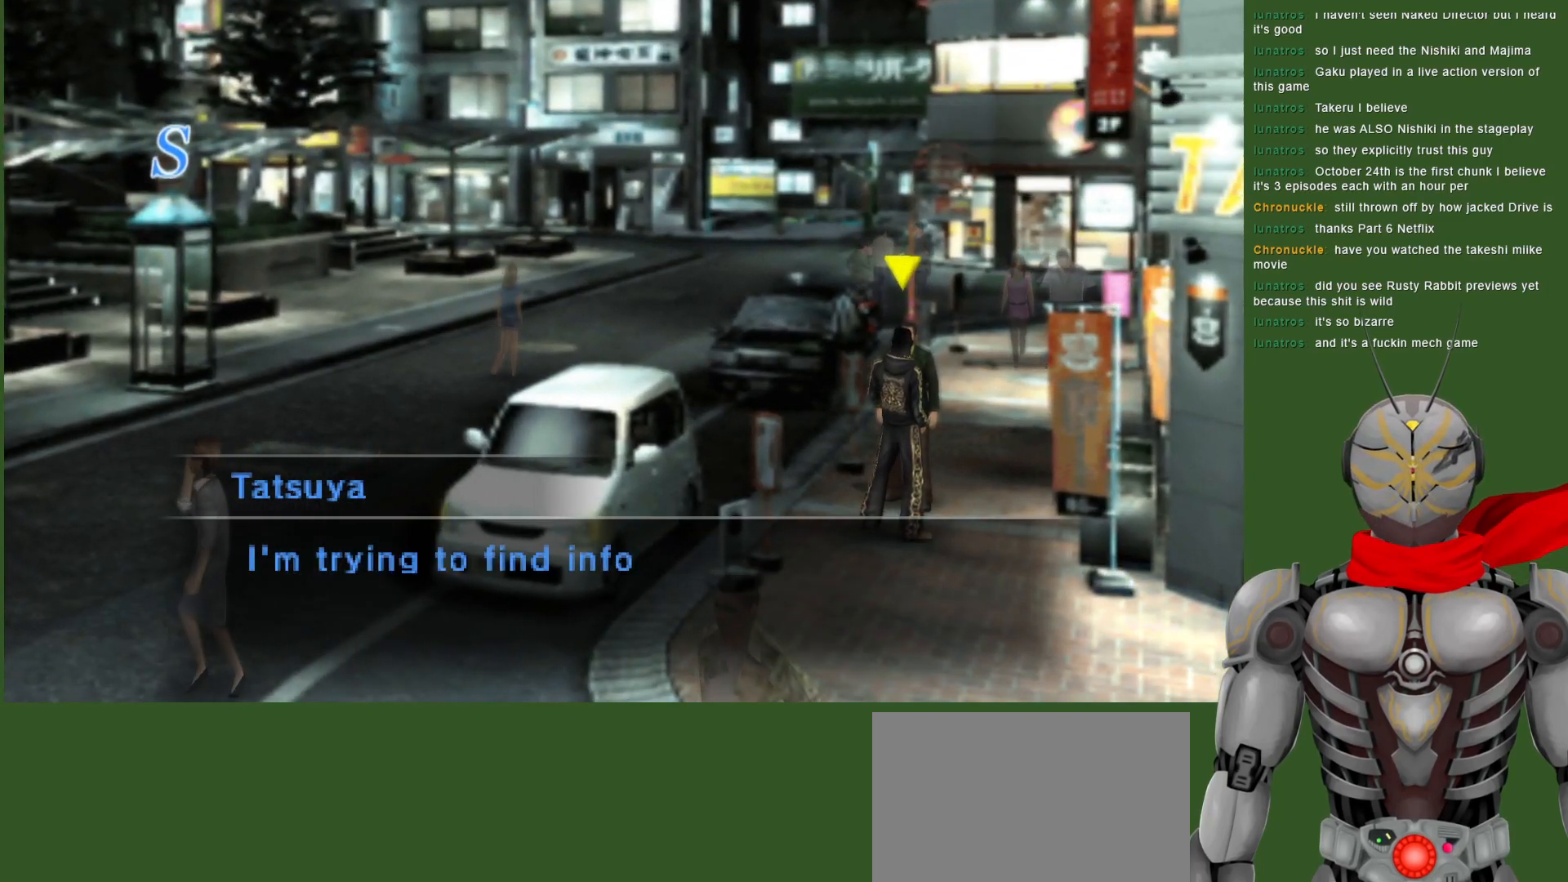
{"buttons": [], "left_stick": "center", "right_stick": "center", "events": [[217, "CIRCLE", "down"], [317, "CIRCLE", "up"]]}
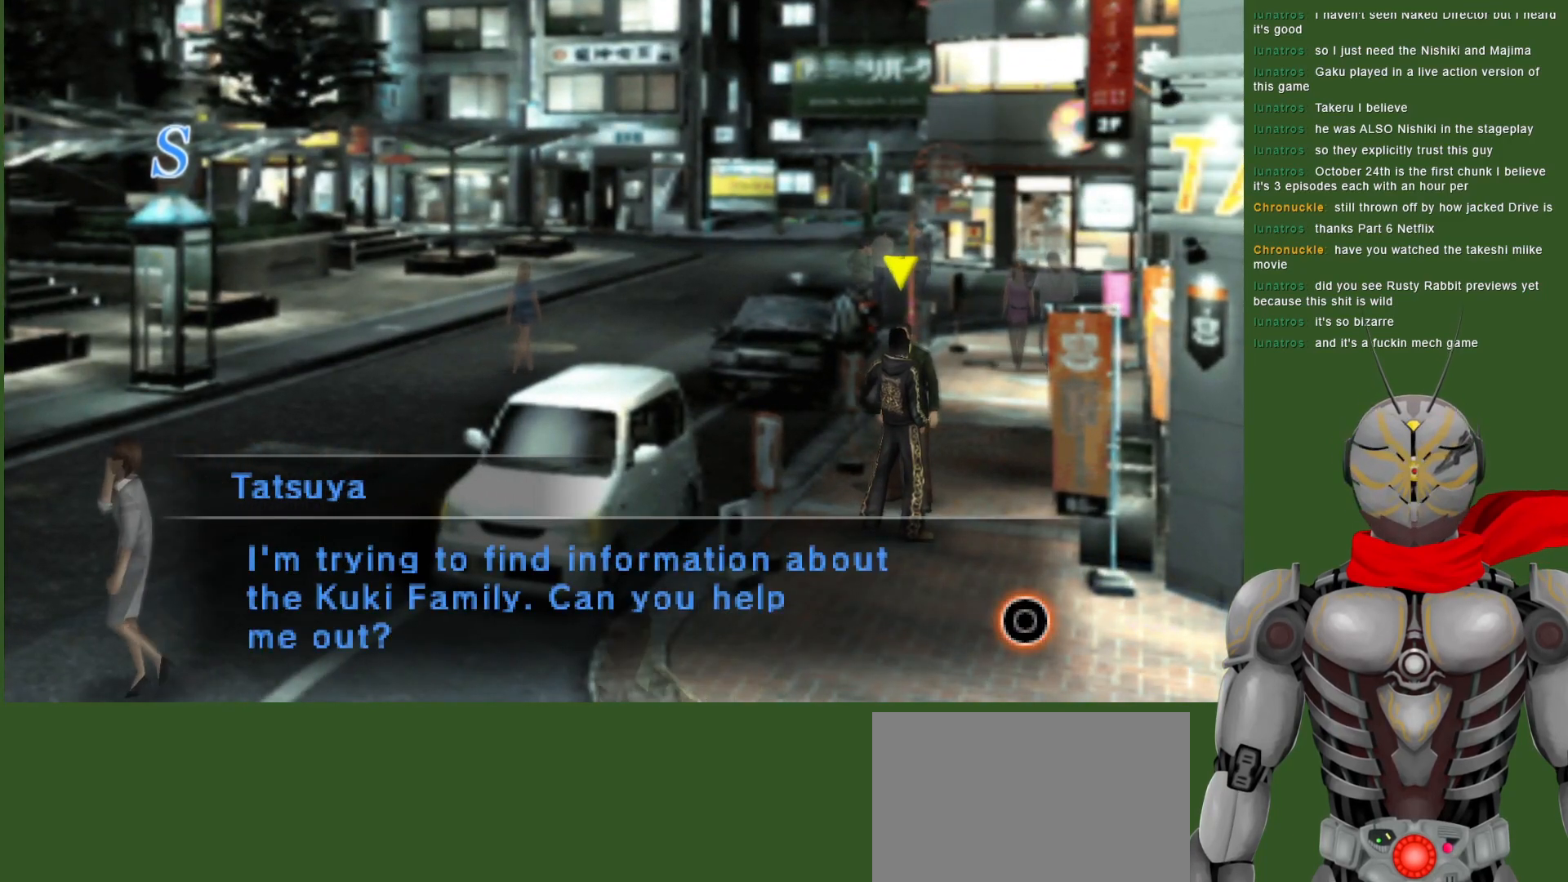
{"buttons": [], "left_stick": "center", "right_stick": "center", "events": []}
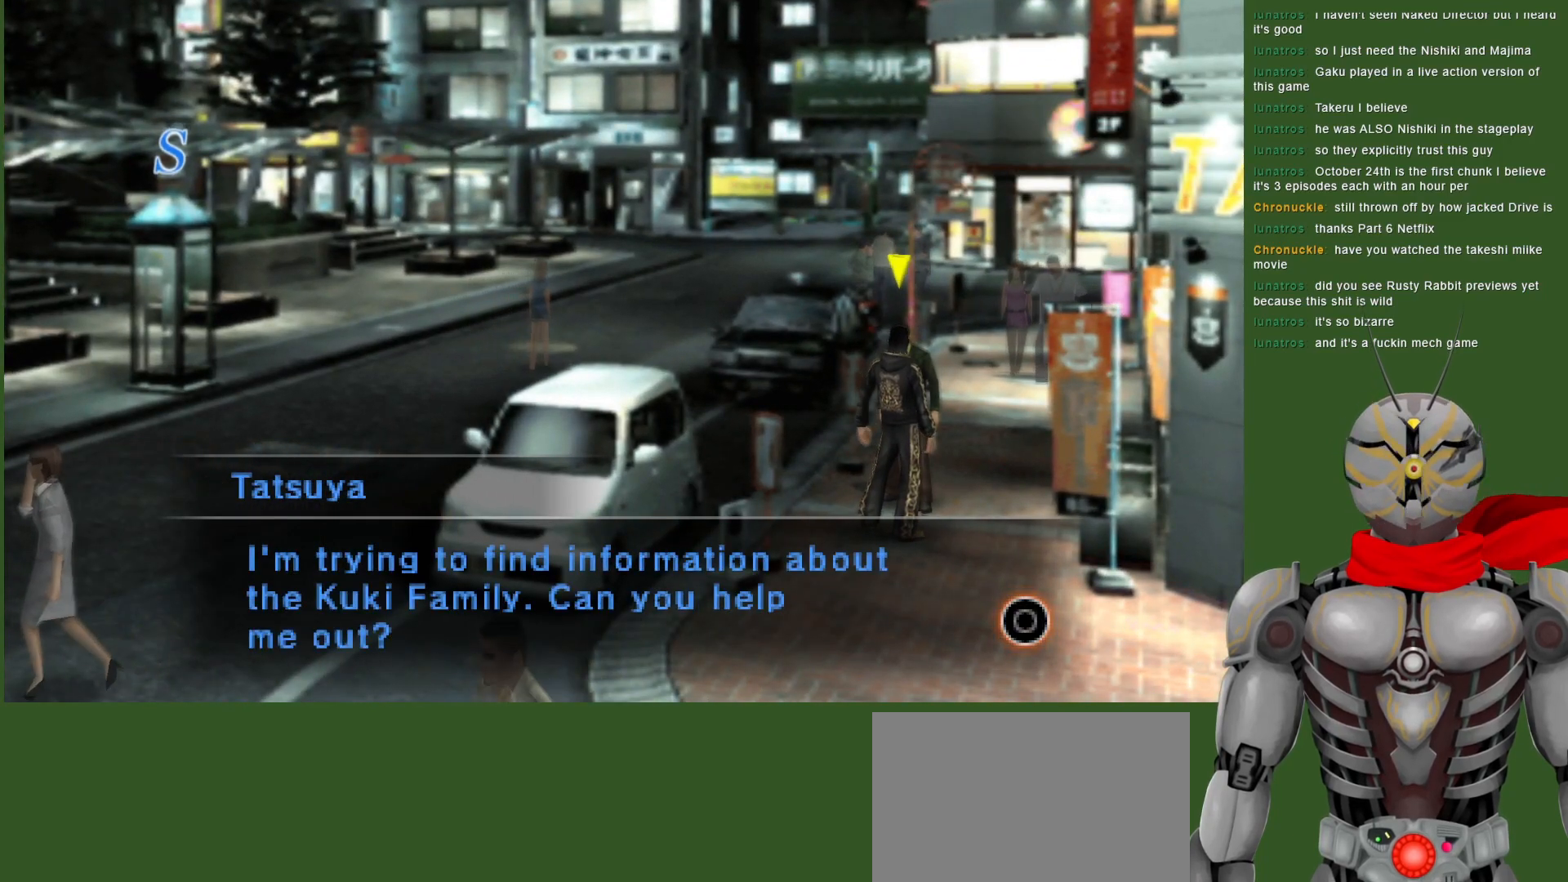
{"buttons": [], "left_stick": "center", "right_stick": "center", "events": []}
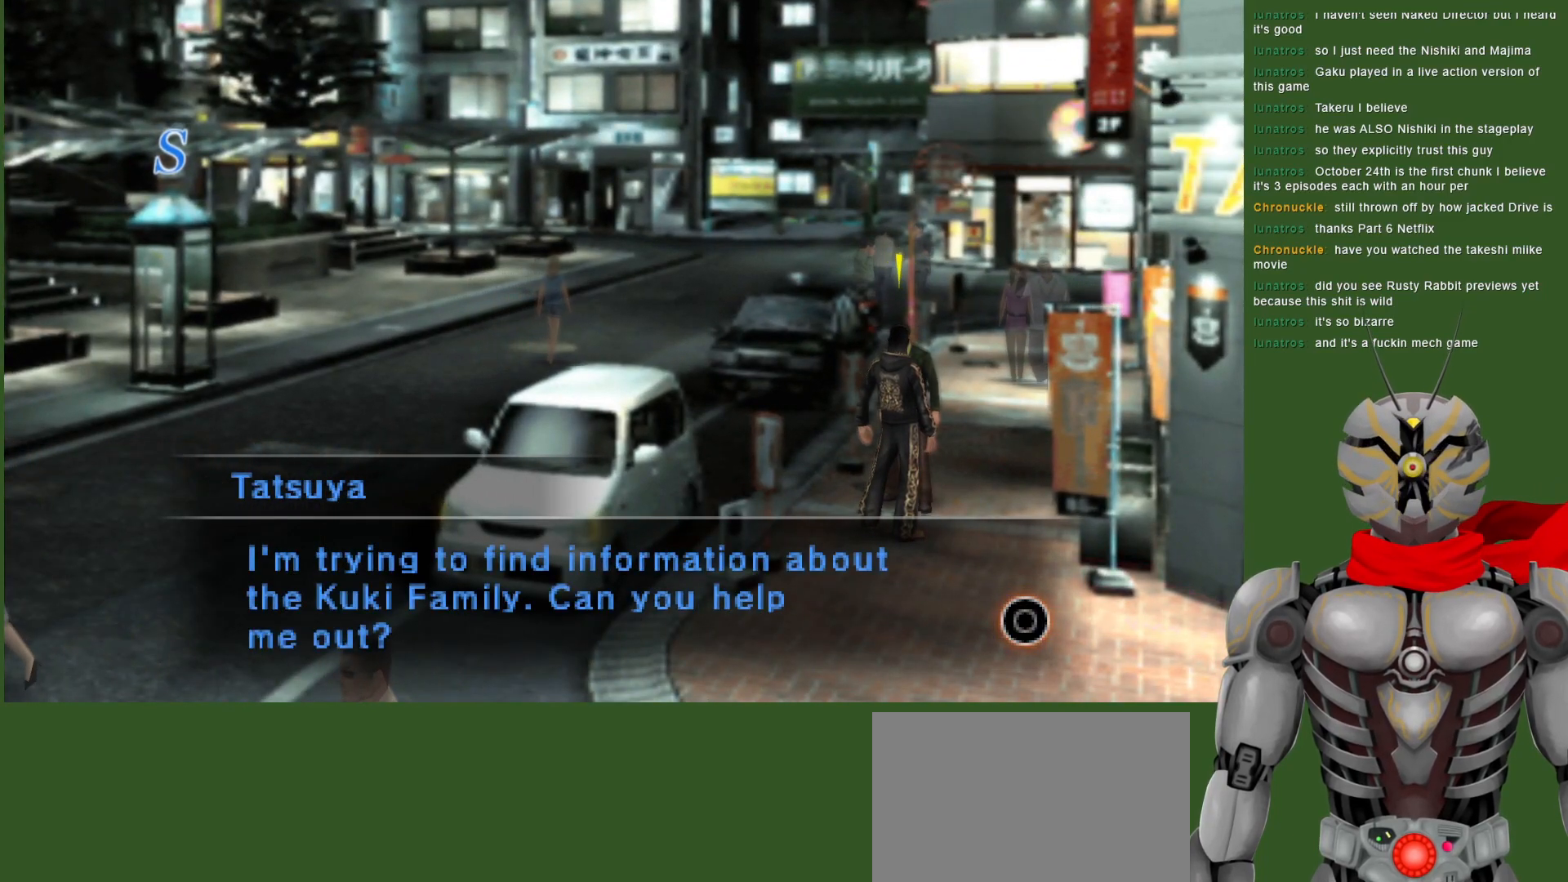
{"buttons": [], "left_stick": "center", "right_stick": "center", "events": []}
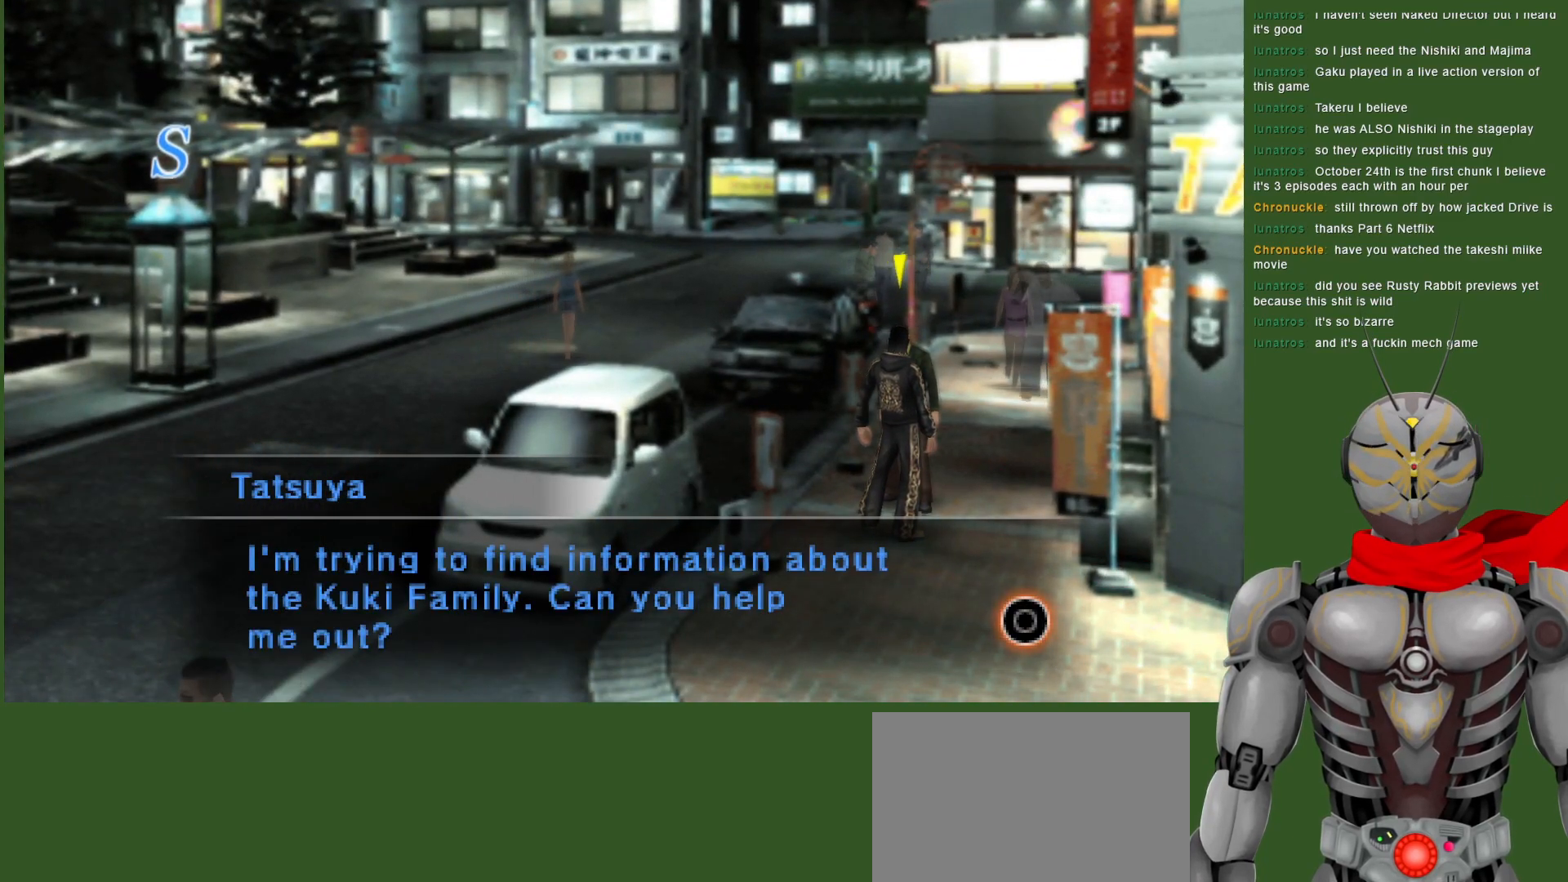
{"buttons": [], "left_stick": "center", "right_stick": "center", "events": []}
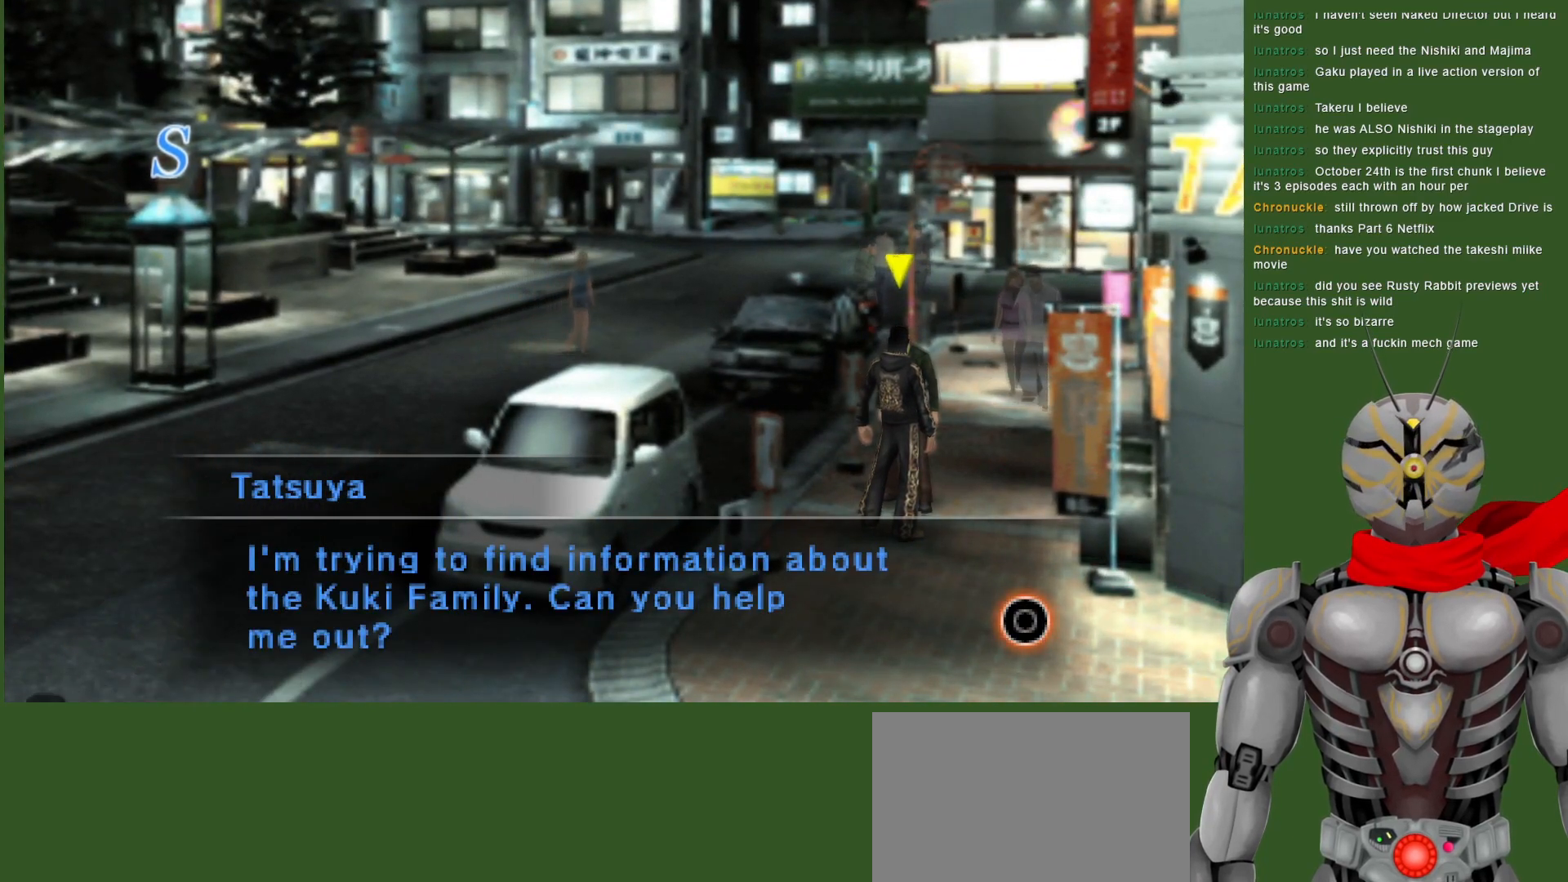
{"buttons": [], "left_stick": "center", "right_stick": "center", "events": [[350, "CIRCLE", "down"], [417, "CIRCLE", "up"]]}
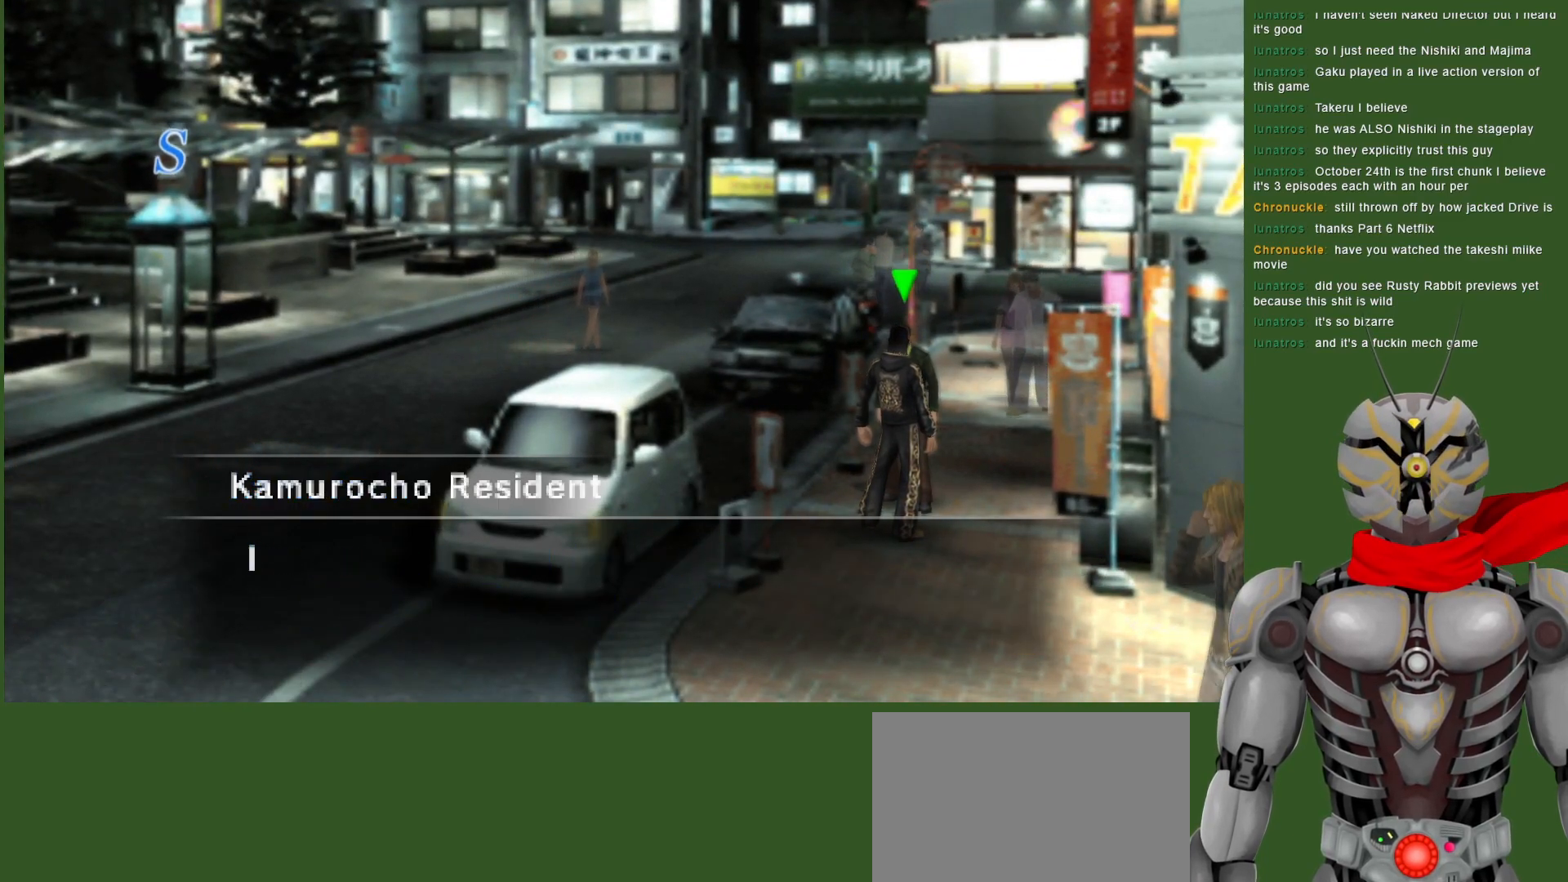
{"buttons": [], "left_stick": "center", "right_stick": "center", "events": []}
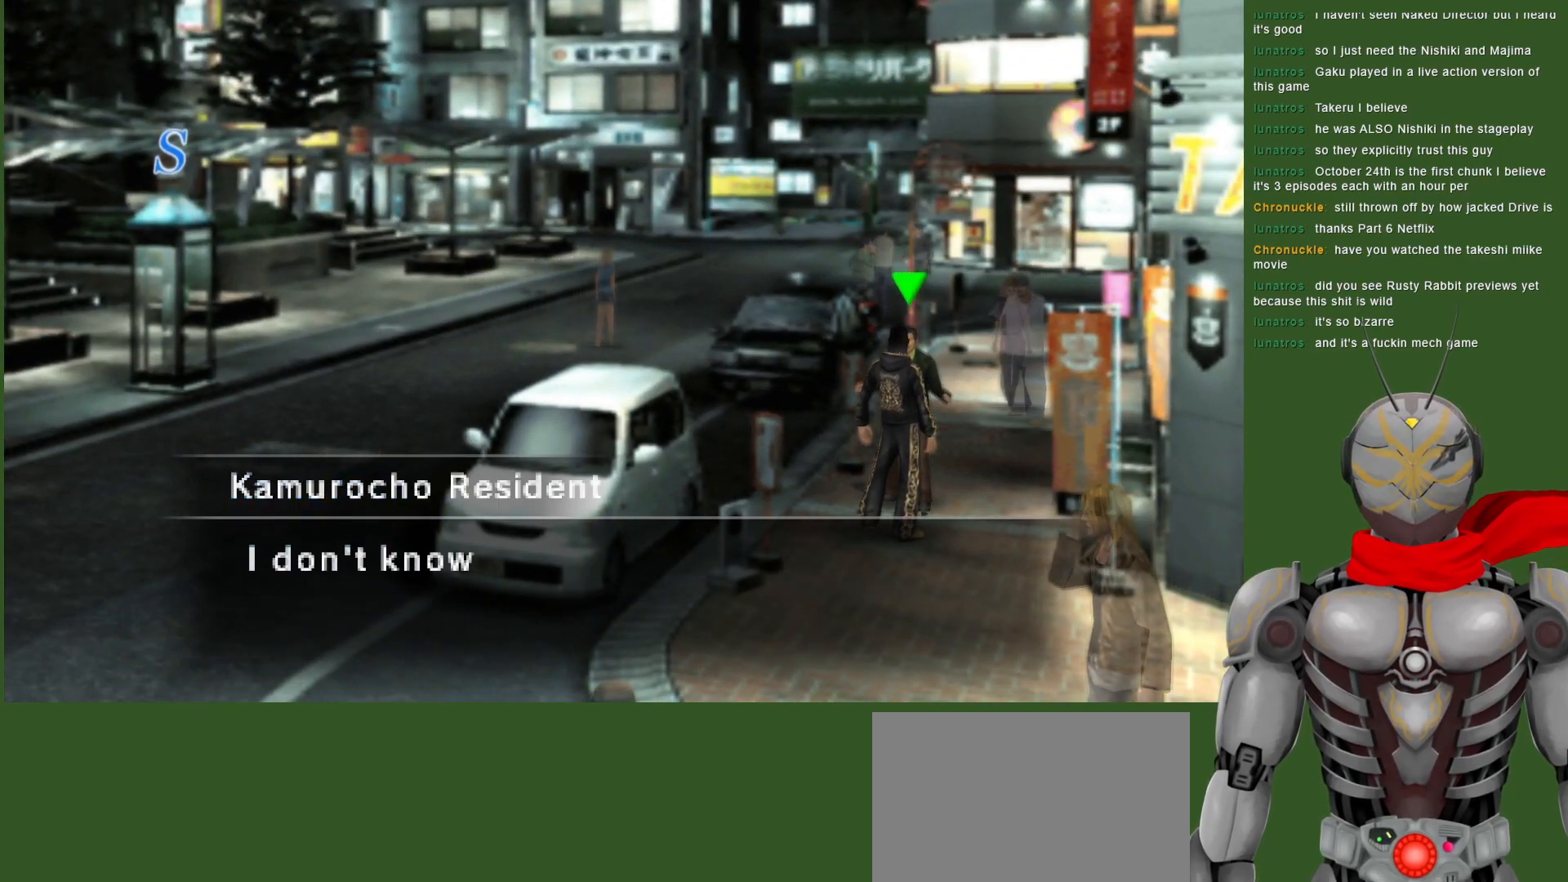
{"buttons": [], "left_stick": "center", "right_stick": "center", "events": [[217, "CIRCLE", "down"], [317, "CIRCLE", "up"]]}
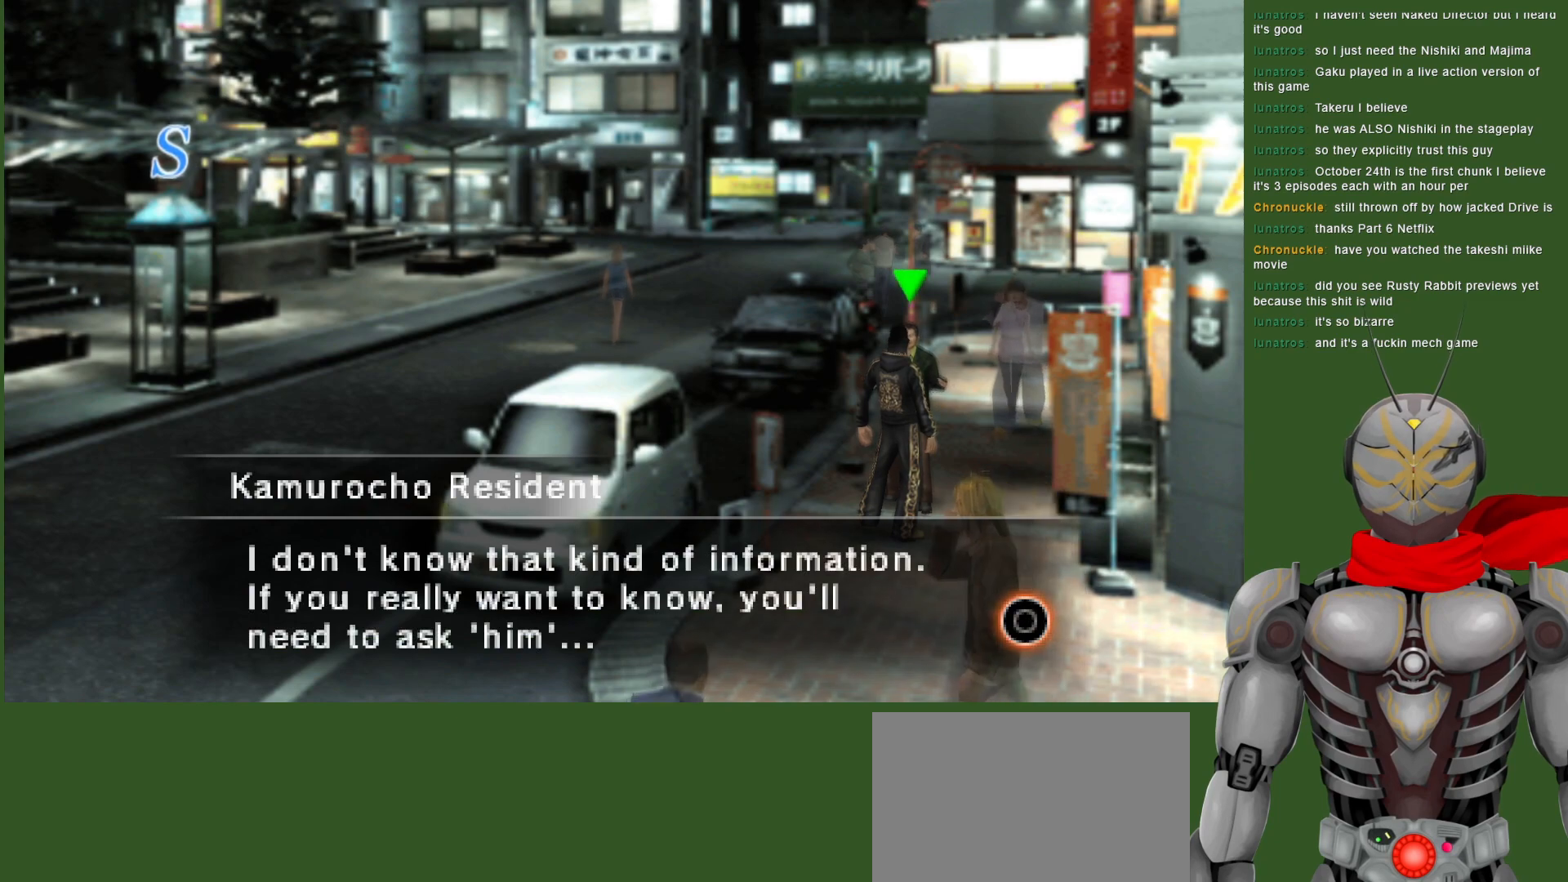
{"buttons": [], "left_stick": "center", "right_stick": "center", "events": []}
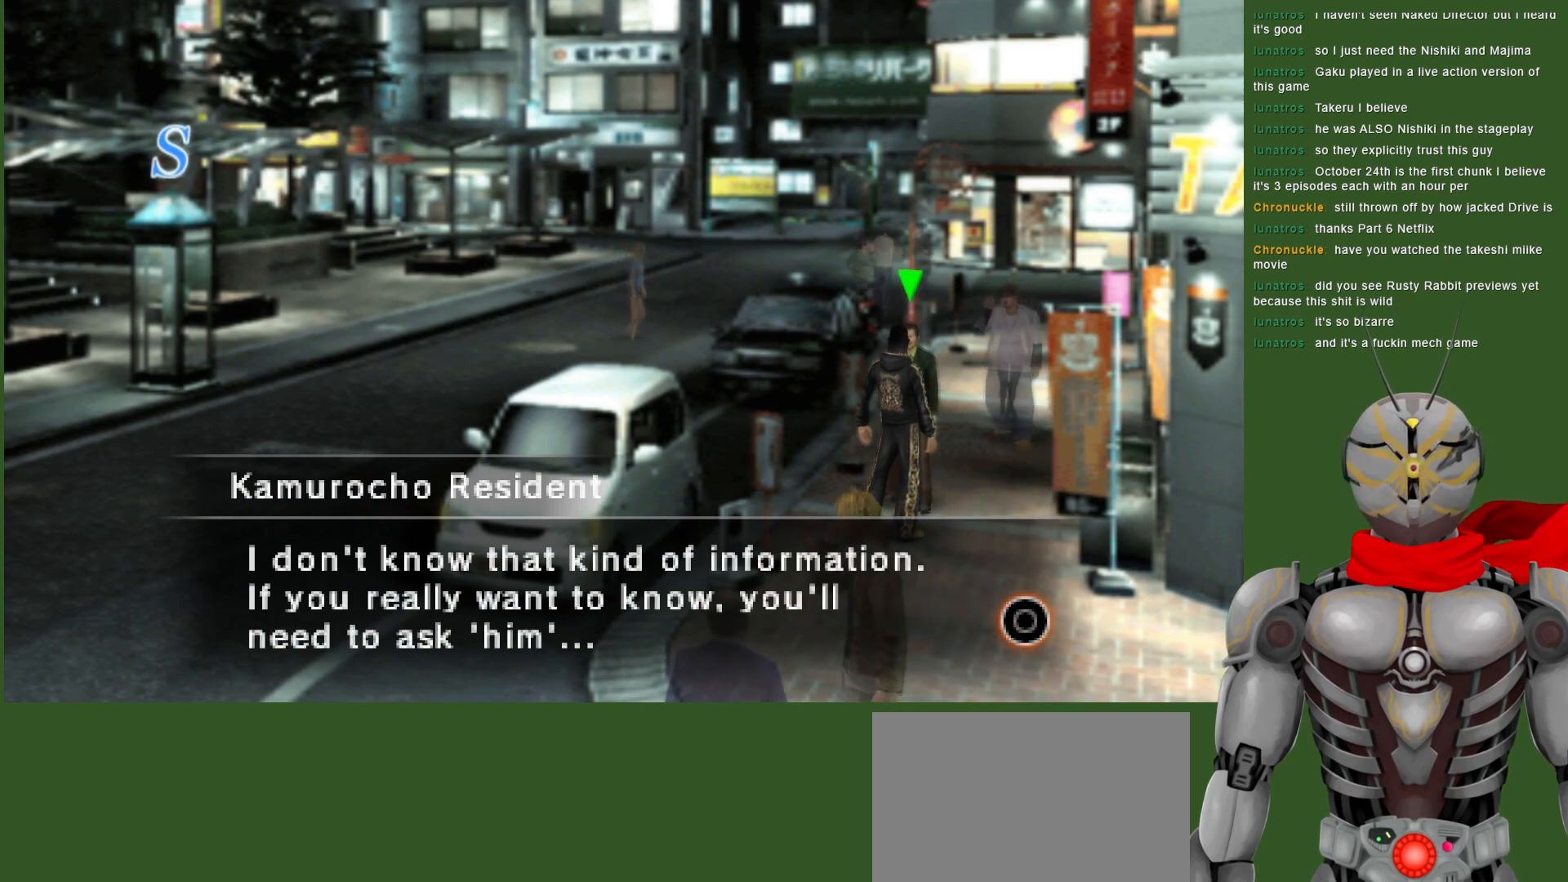
{"buttons": [], "left_stick": "center", "right_stick": "center", "events": []}
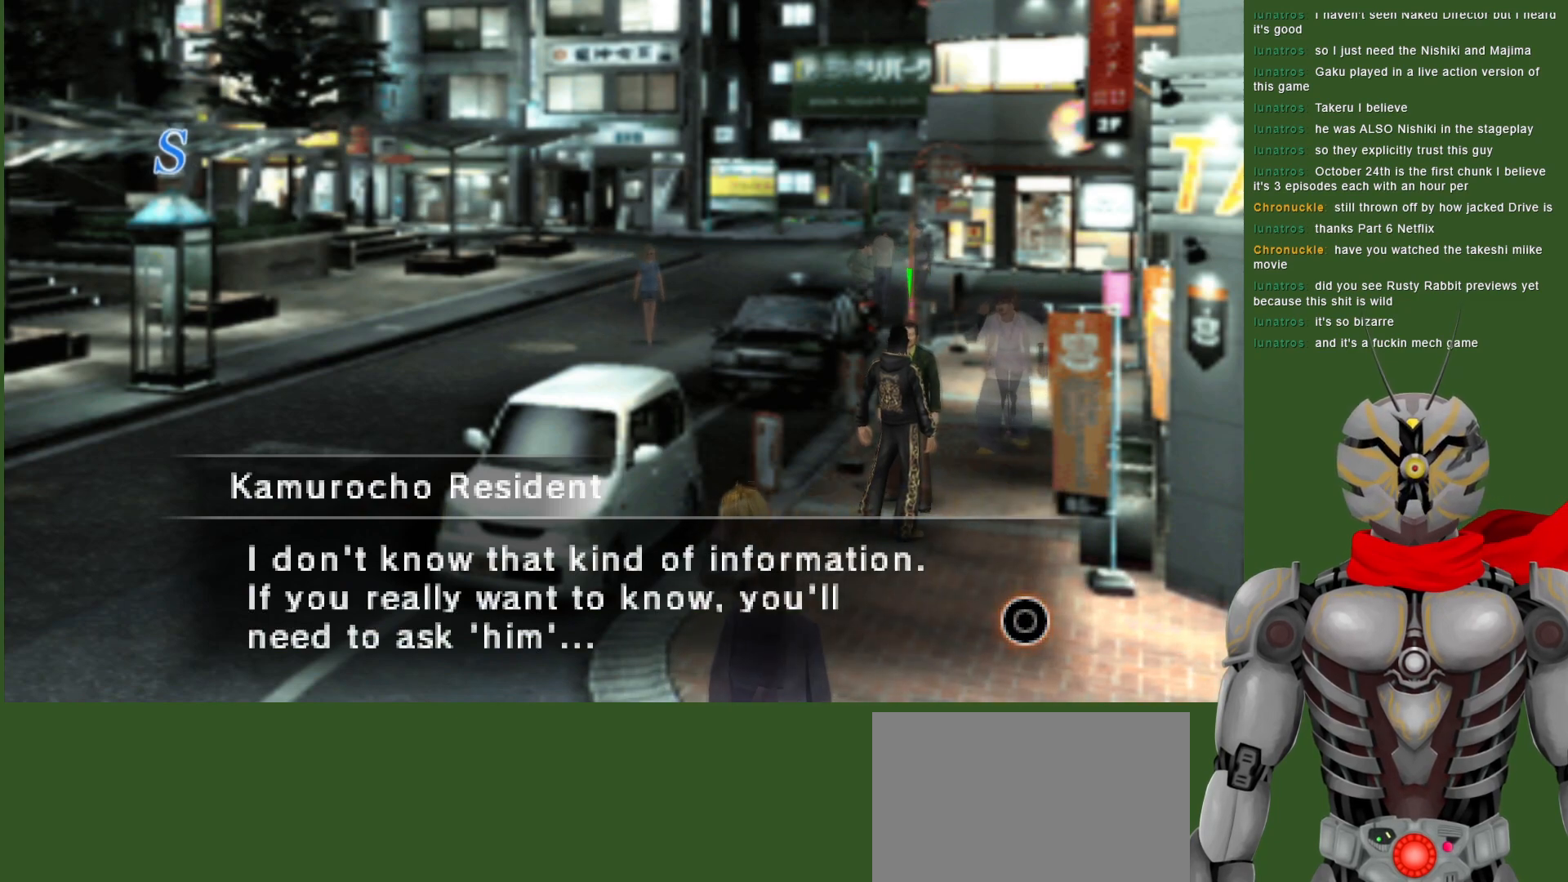
{"buttons": [], "left_stick": "center", "right_stick": "center", "events": []}
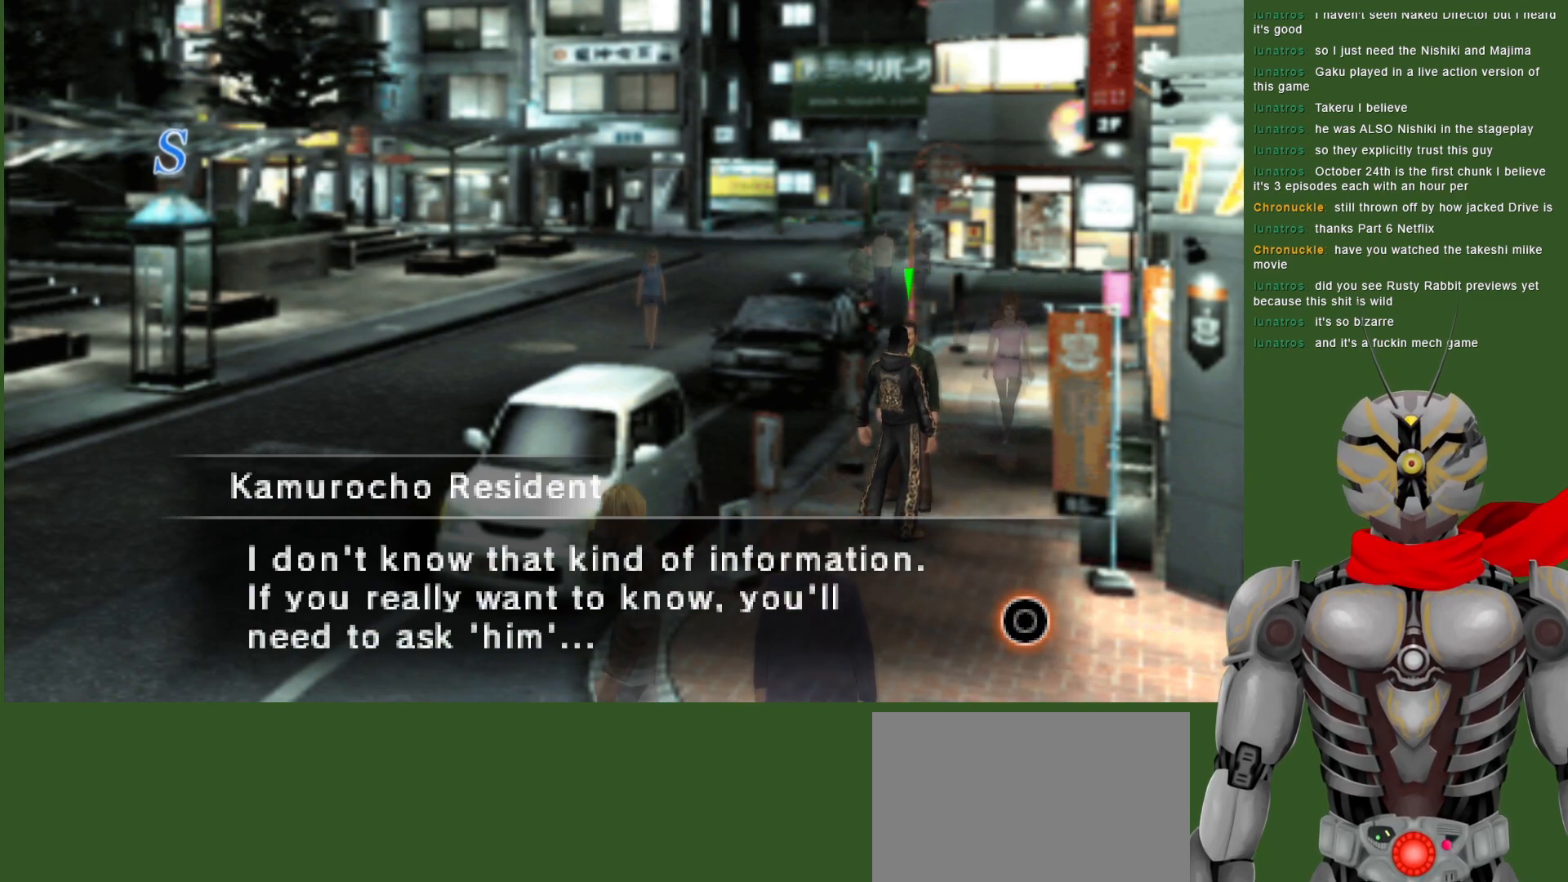
{"buttons": [], "left_stick": "center", "right_stick": "center", "events": []}
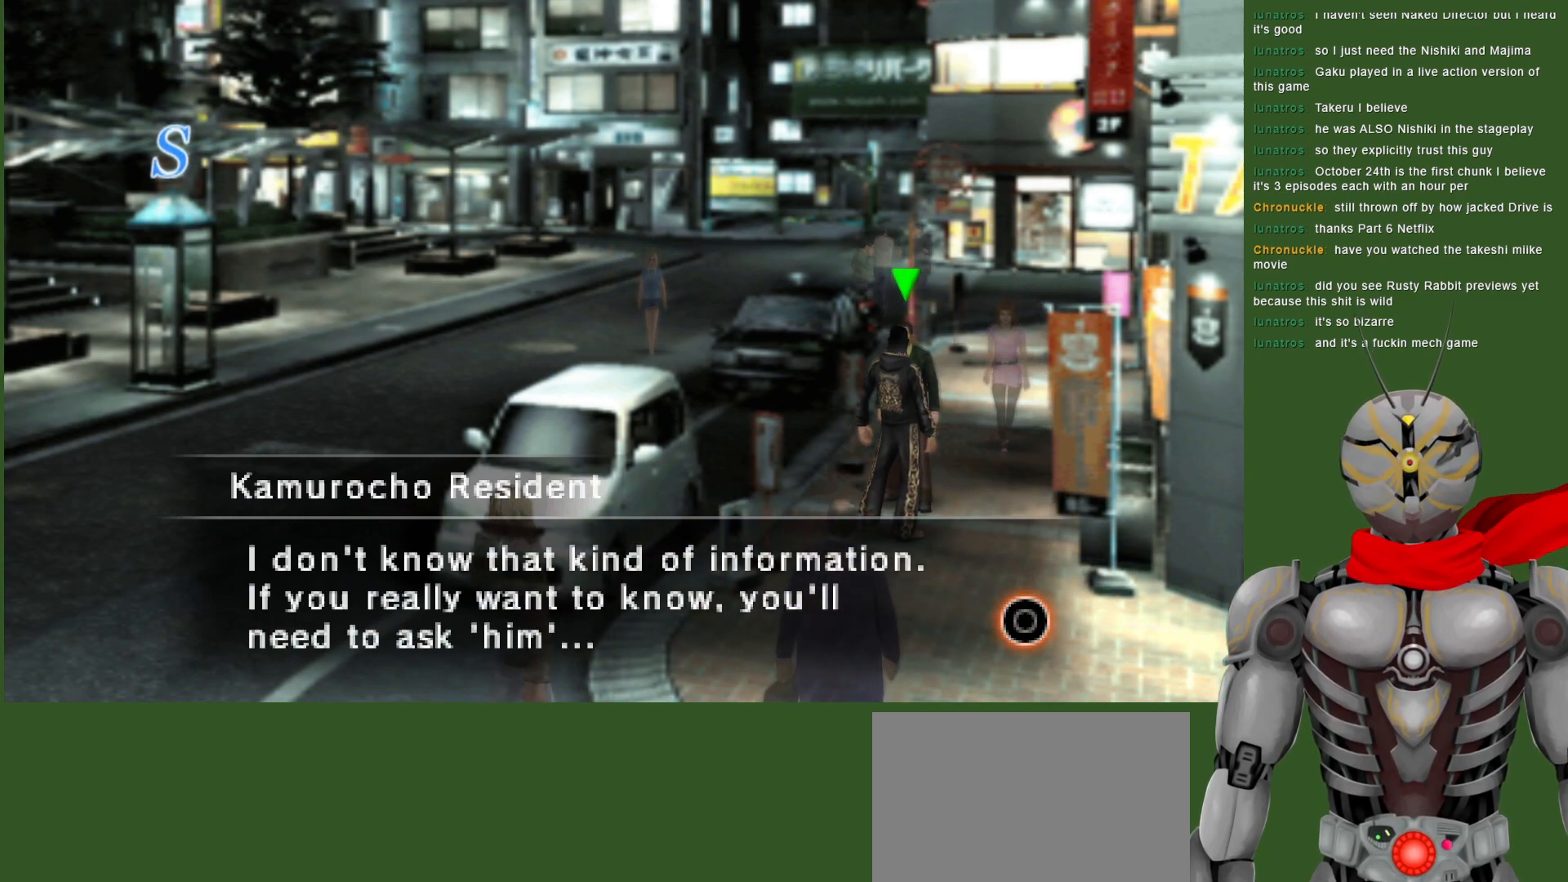
{"buttons": [], "left_stick": "center", "right_stick": "center", "events": []}
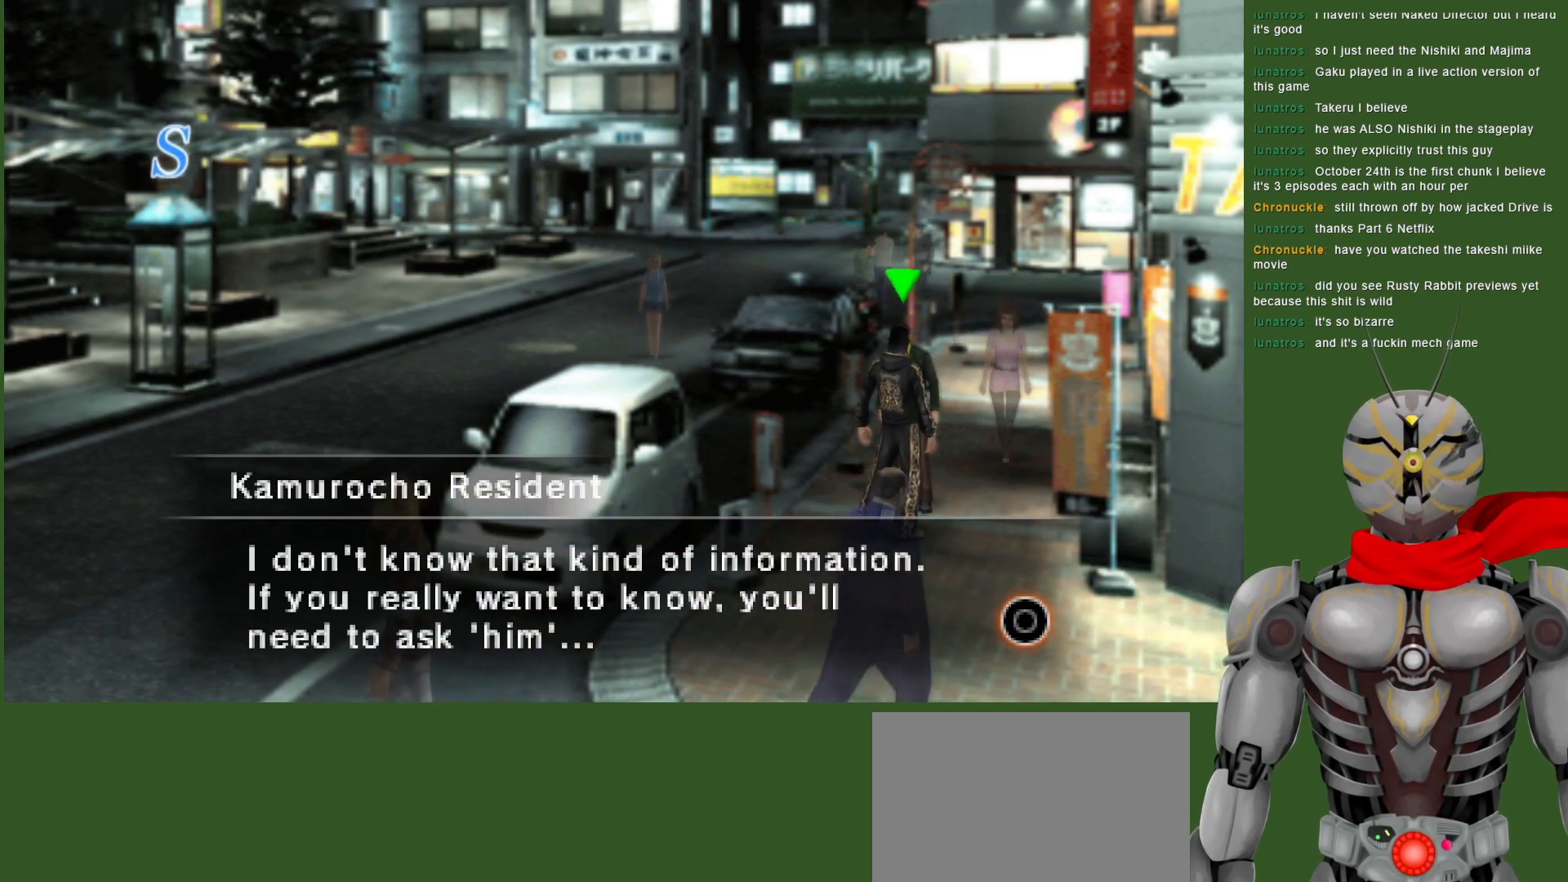
{"buttons": [], "left_stick": "center", "right_stick": "center", "events": []}
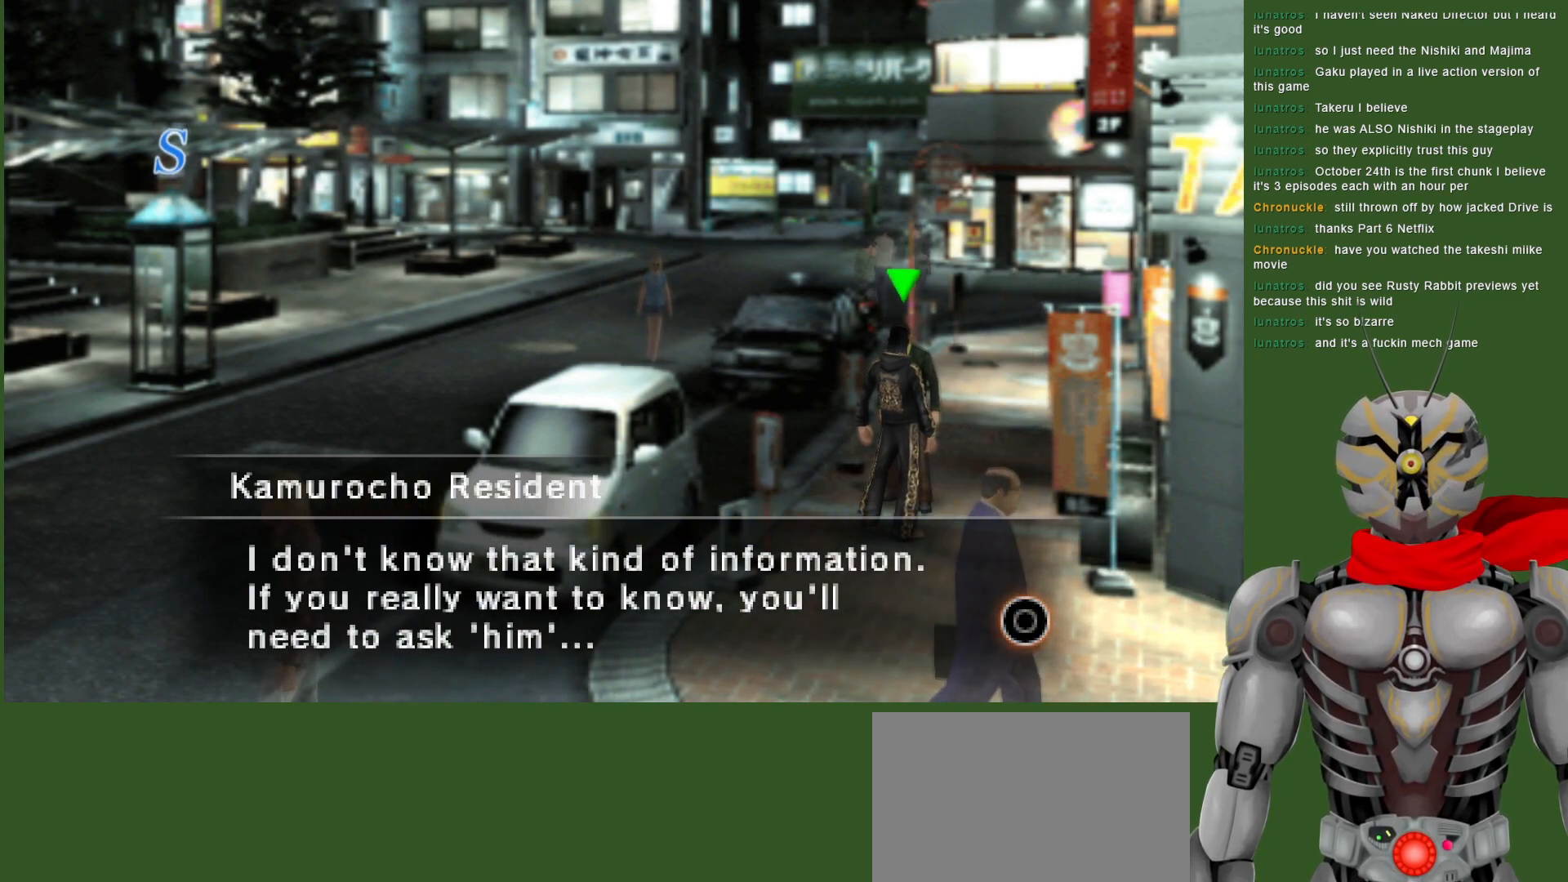
{"buttons": [], "left_stick": "center", "right_stick": "center", "events": []}
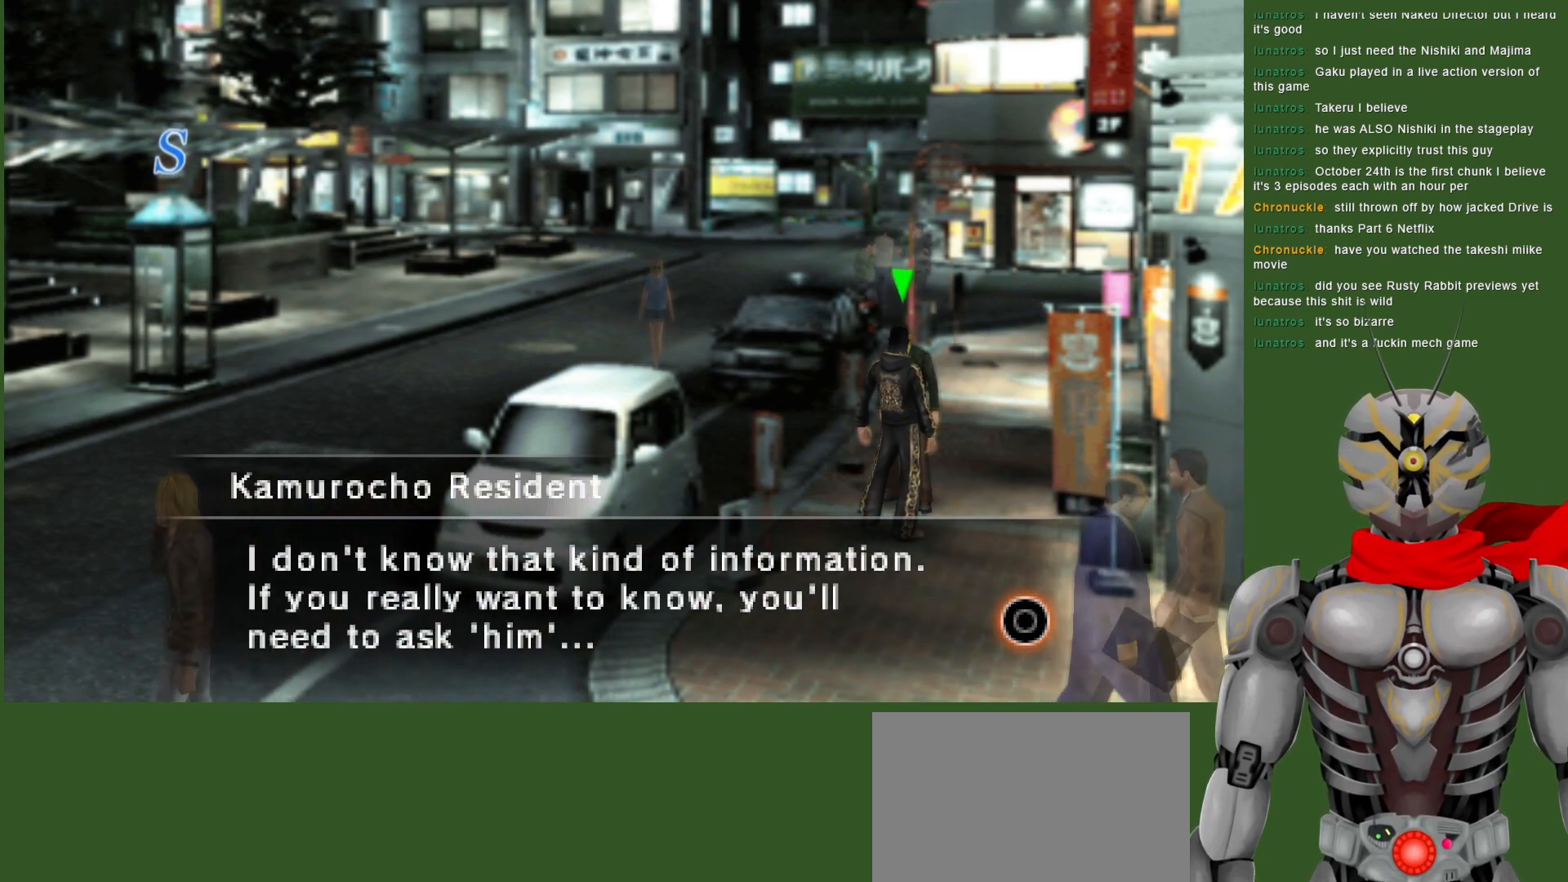
{"buttons": [], "left_stick": "center", "right_stick": "center", "events": []}
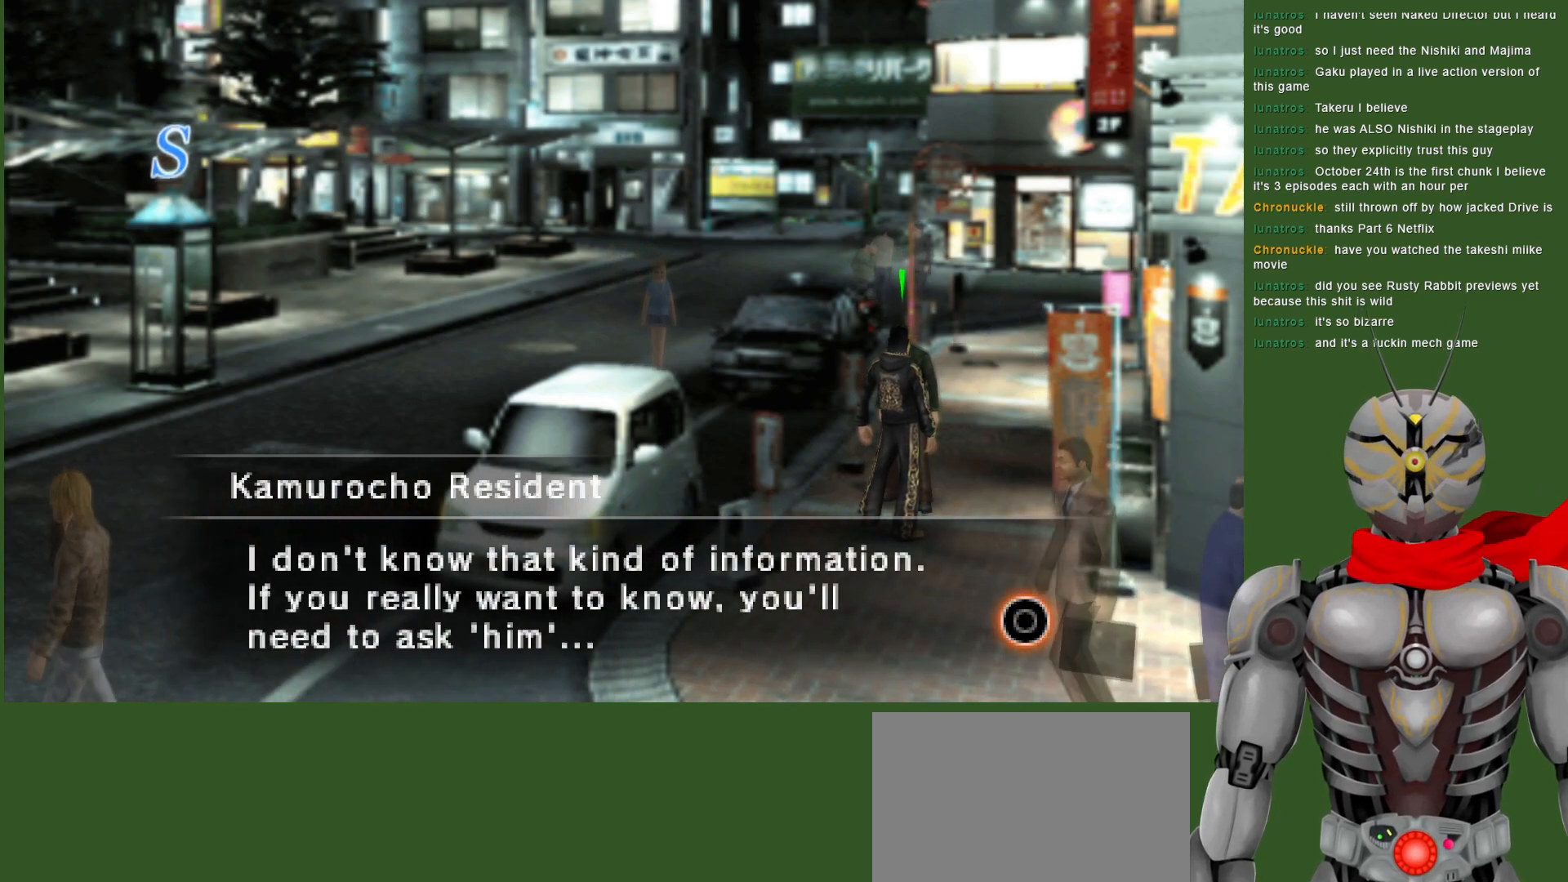
{"buttons": [], "left_stick": "center", "right_stick": "center", "events": []}
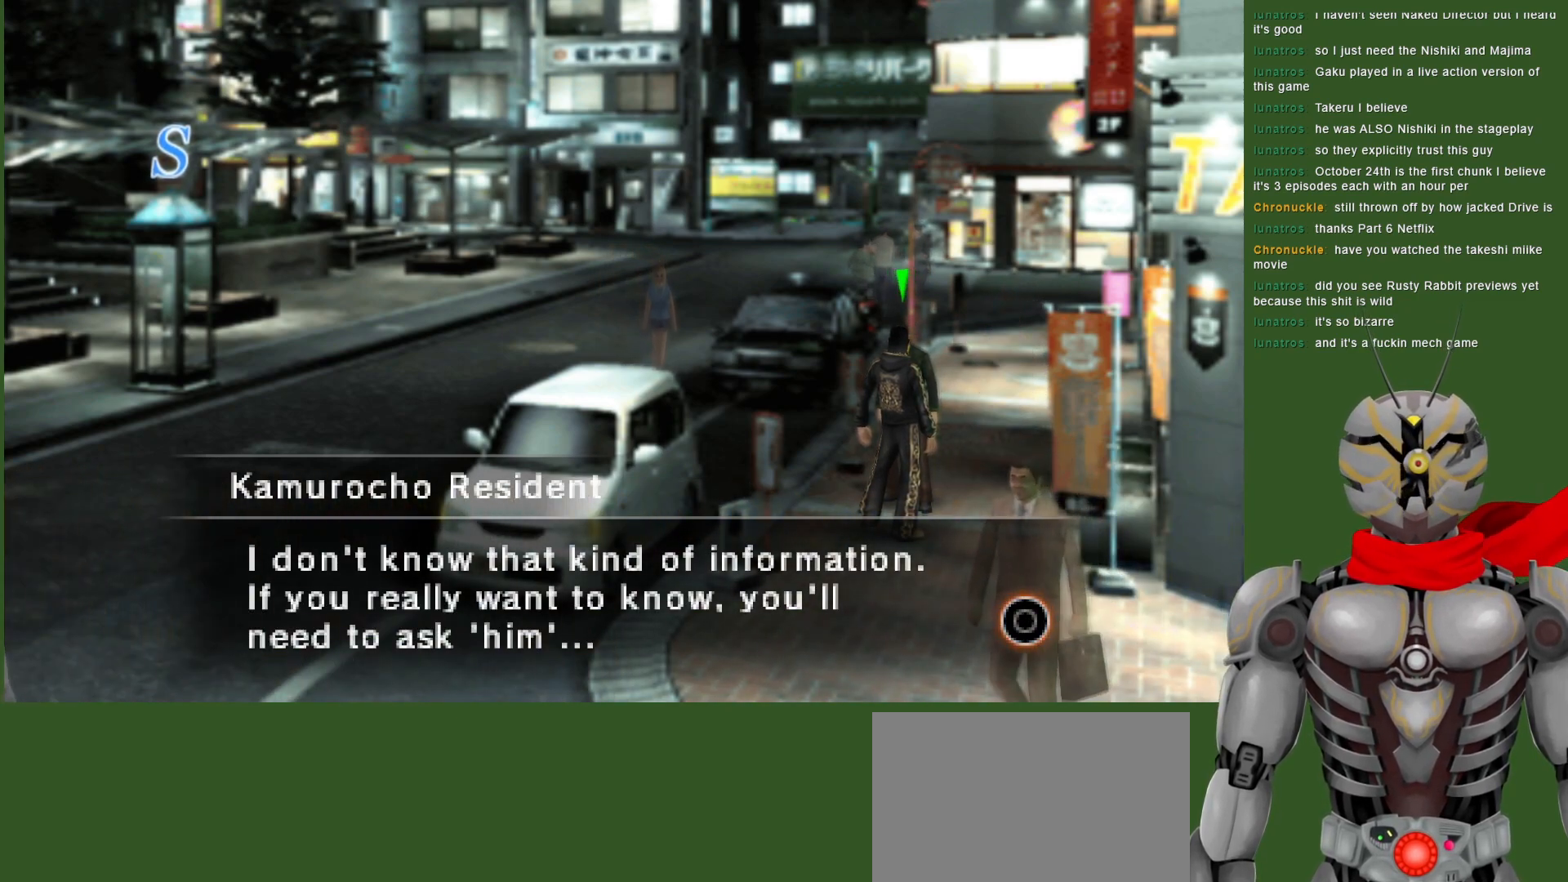
{"buttons": [], "left_stick": "center", "right_stick": "center", "events": []}
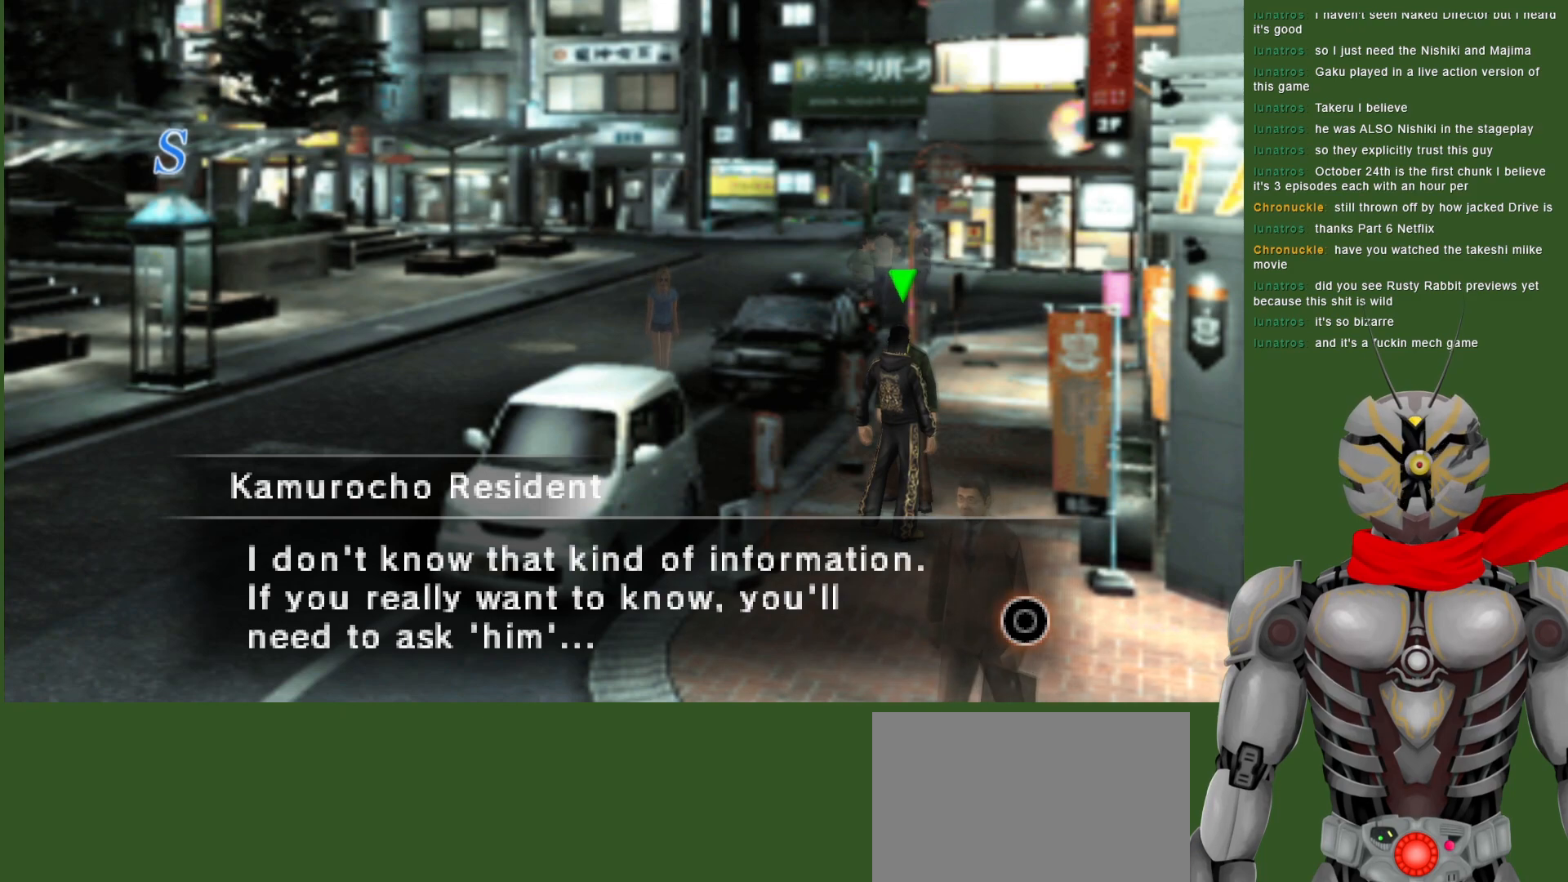
{"buttons": ["CIRCLE"], "left_stick": "center", "right_stick": "center", "events": [[483, "CIRCLE", "down"]]}
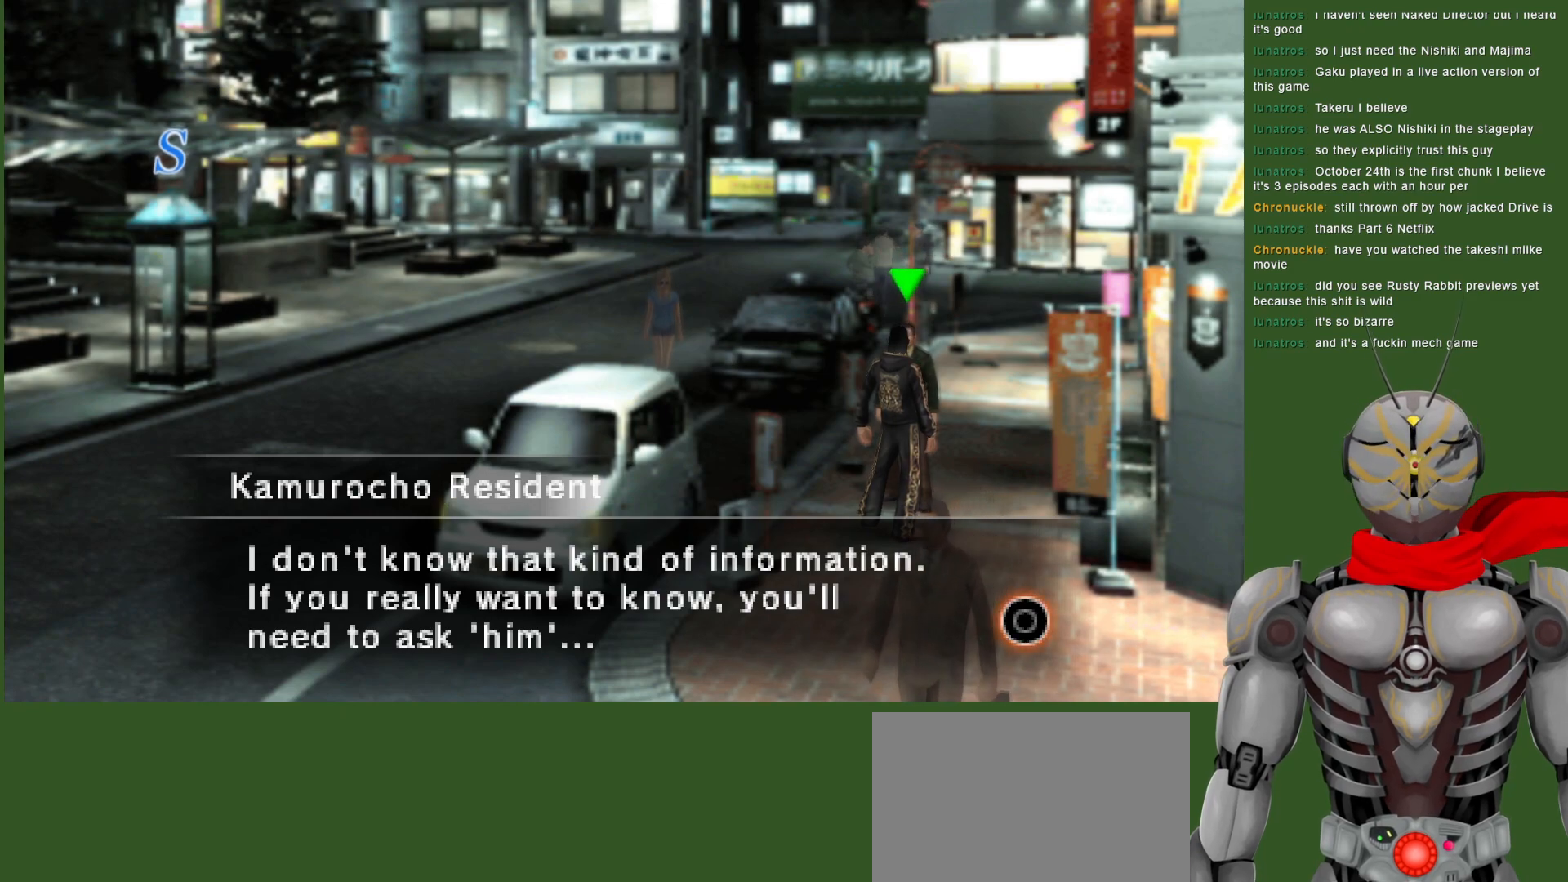
{"buttons": [], "left_stick": "center", "right_stick": "center", "events": [[83, "CIRCLE", "up"]]}